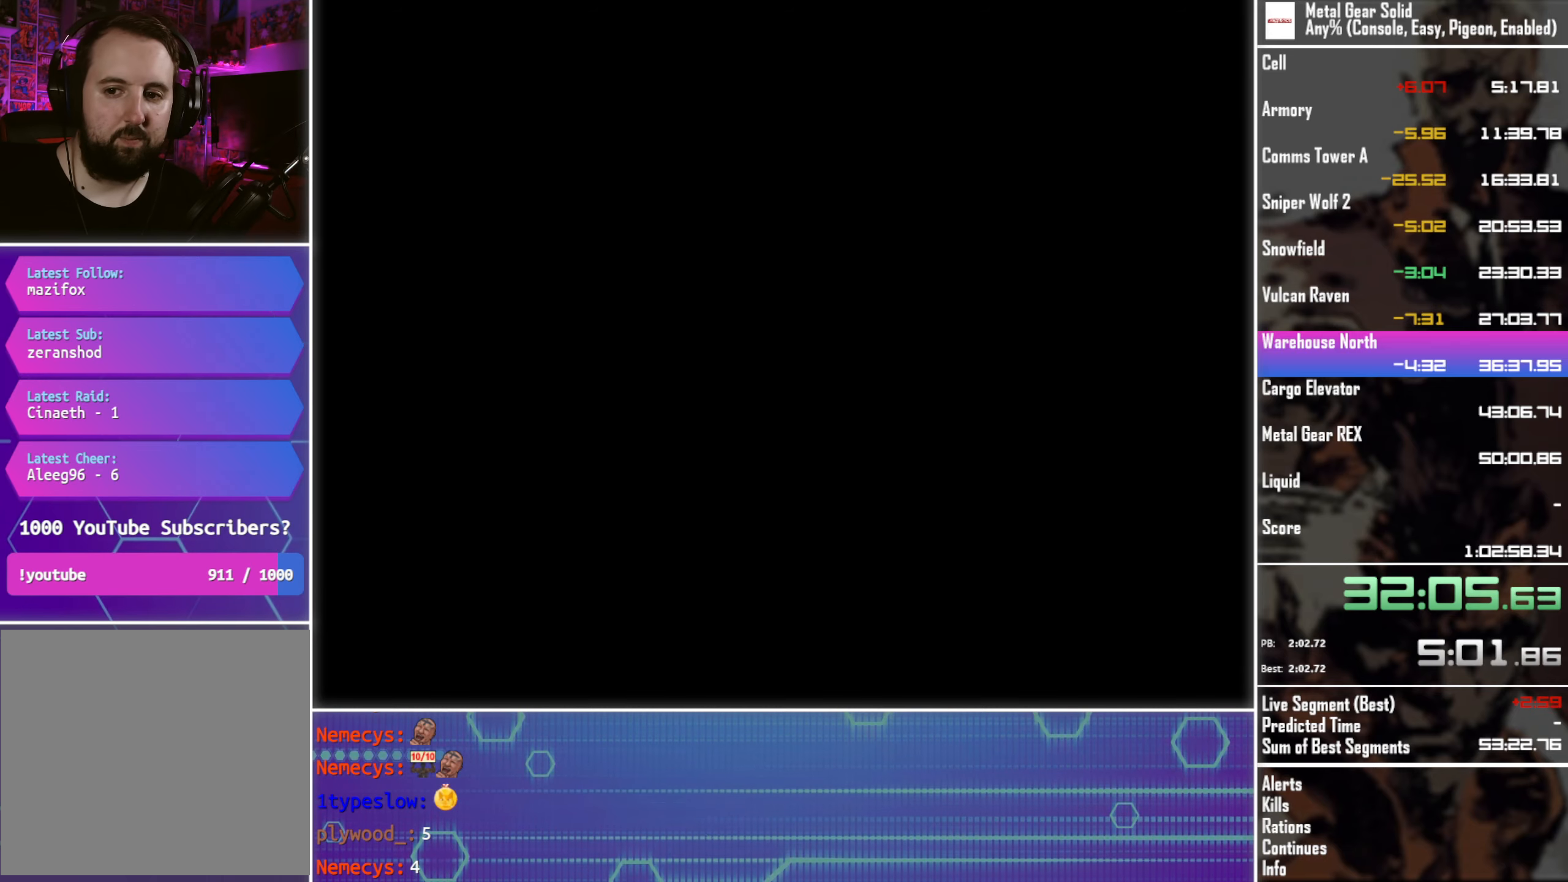
Gameplay with a controller (PlayStation layout); each line is a JSON object with the inputs held at the frame after it. "events" lists button and stick changes between this image and that frame as [ms after this image, input, new state], when the widget could be followed in between. Not read: R3 right_stick.
{"buttons": ["DPAD_LEFT"], "left_stick": "center", "events": []}
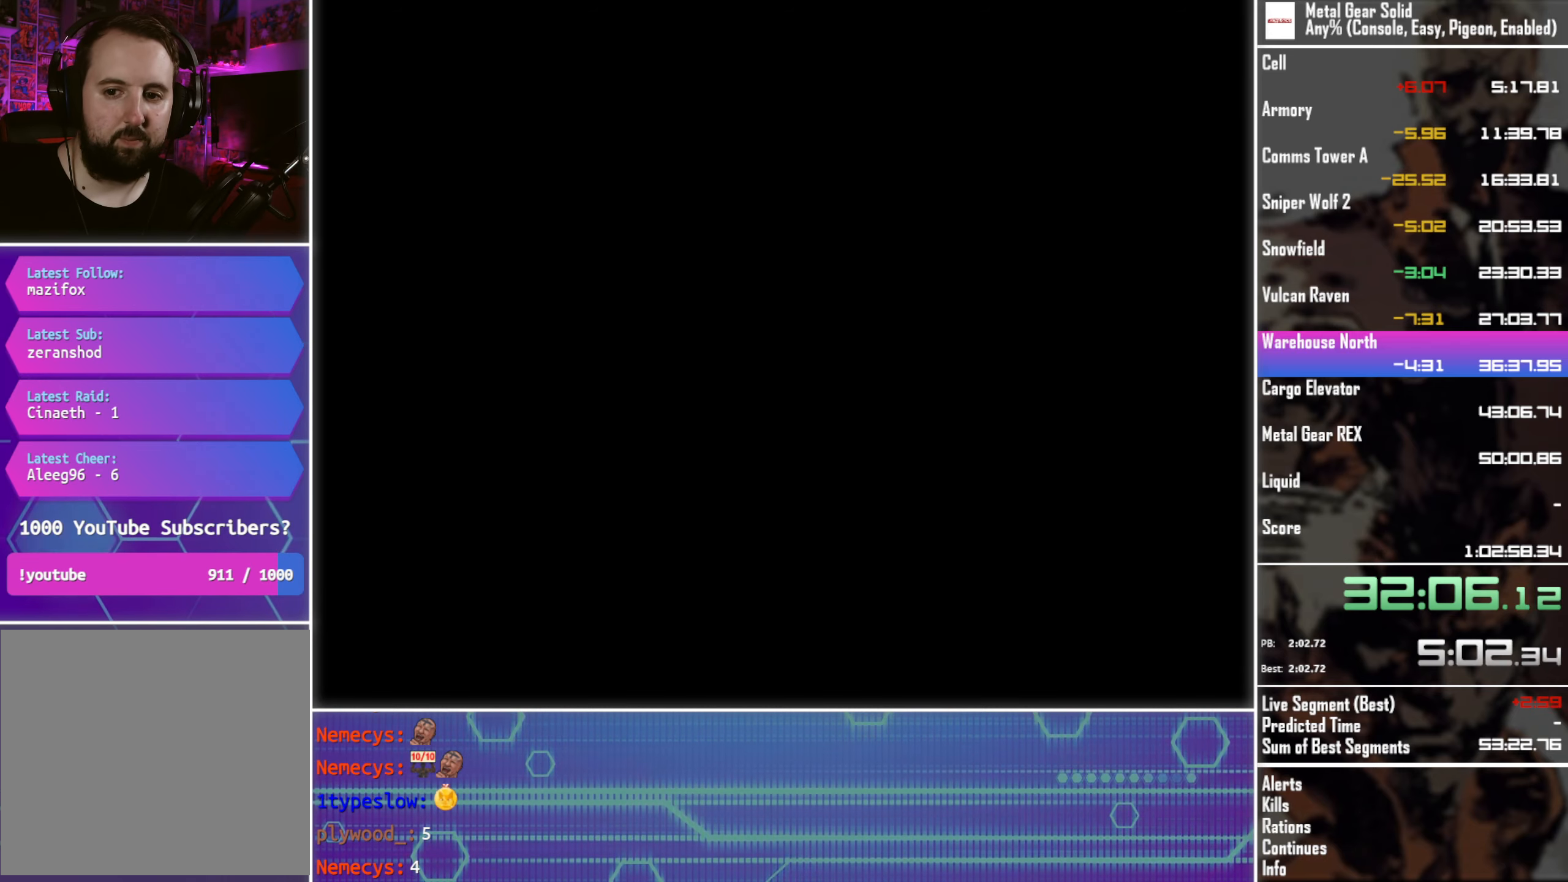
{"buttons": ["DPAD_LEFT"], "left_stick": "center", "events": []}
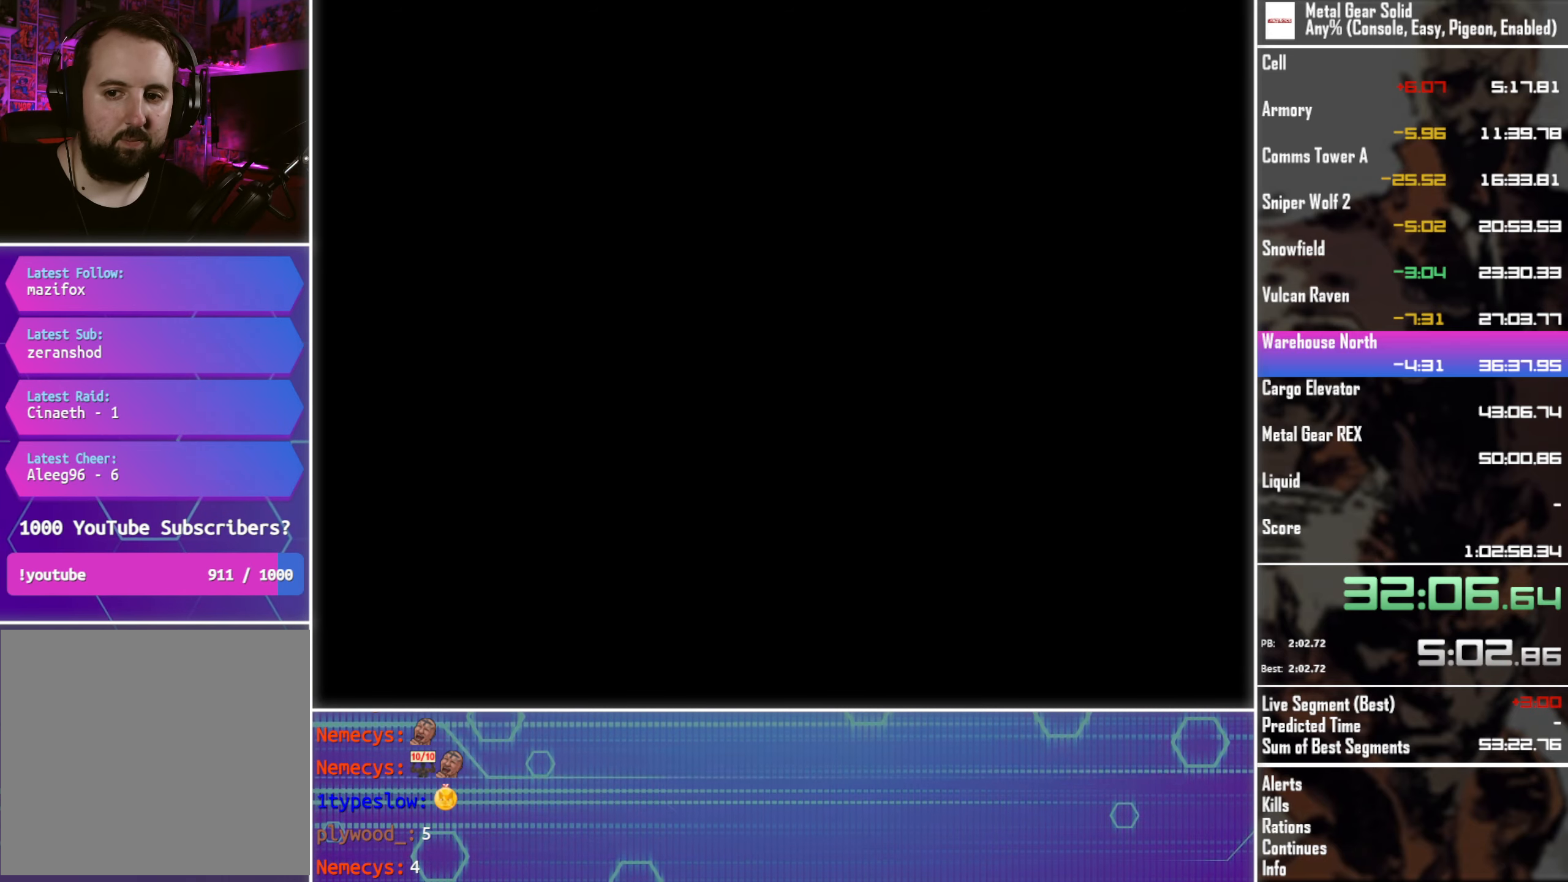
{"buttons": ["DPAD_LEFT"], "left_stick": "center", "events": []}
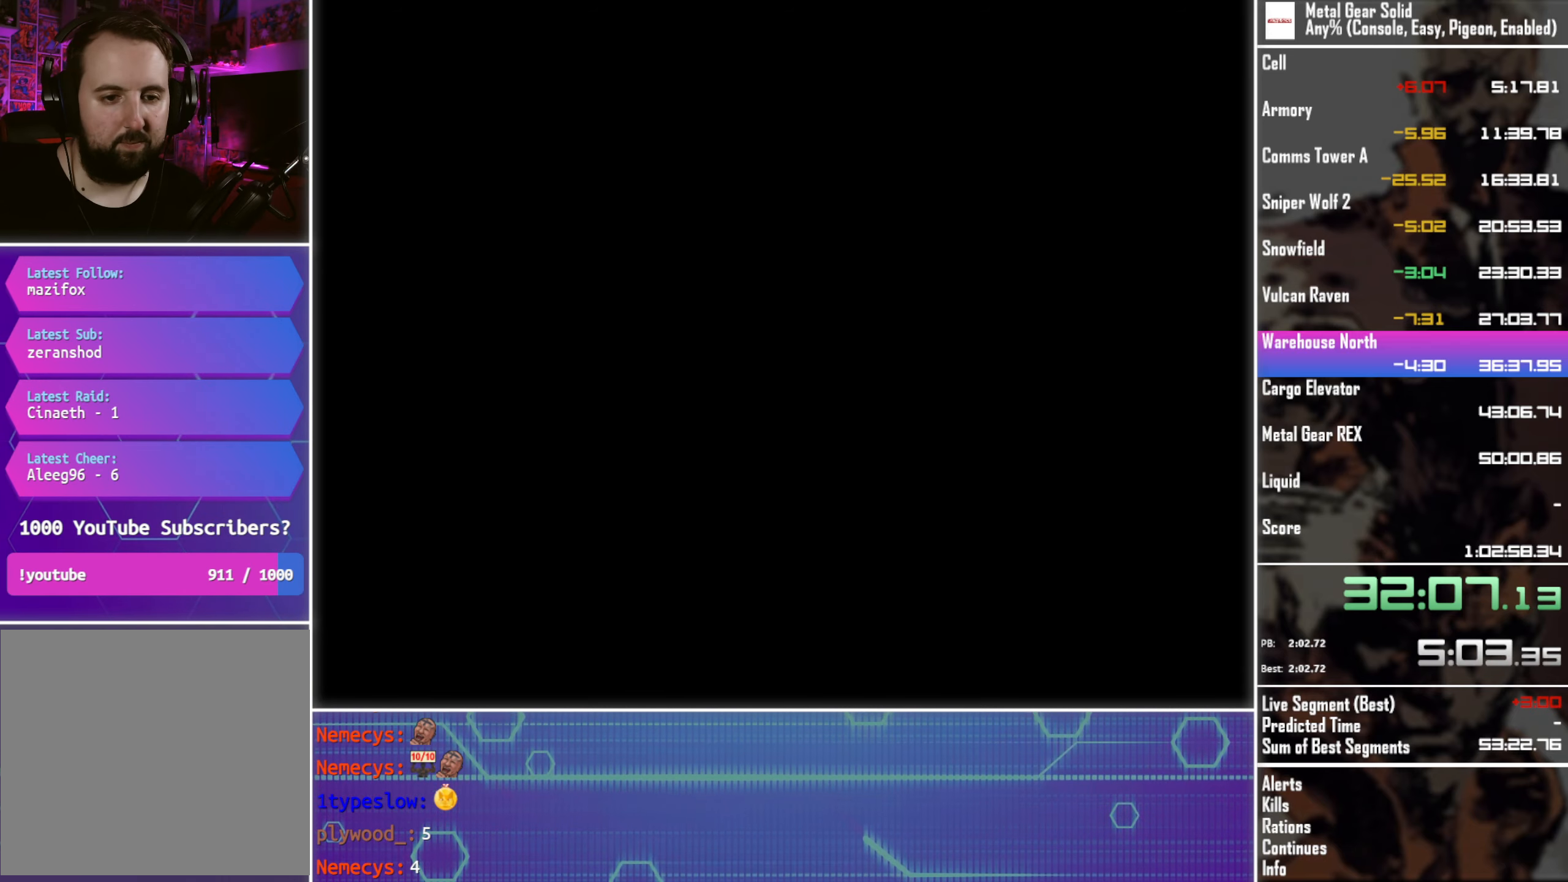
{"buttons": ["DPAD_LEFT"], "left_stick": "center", "events": []}
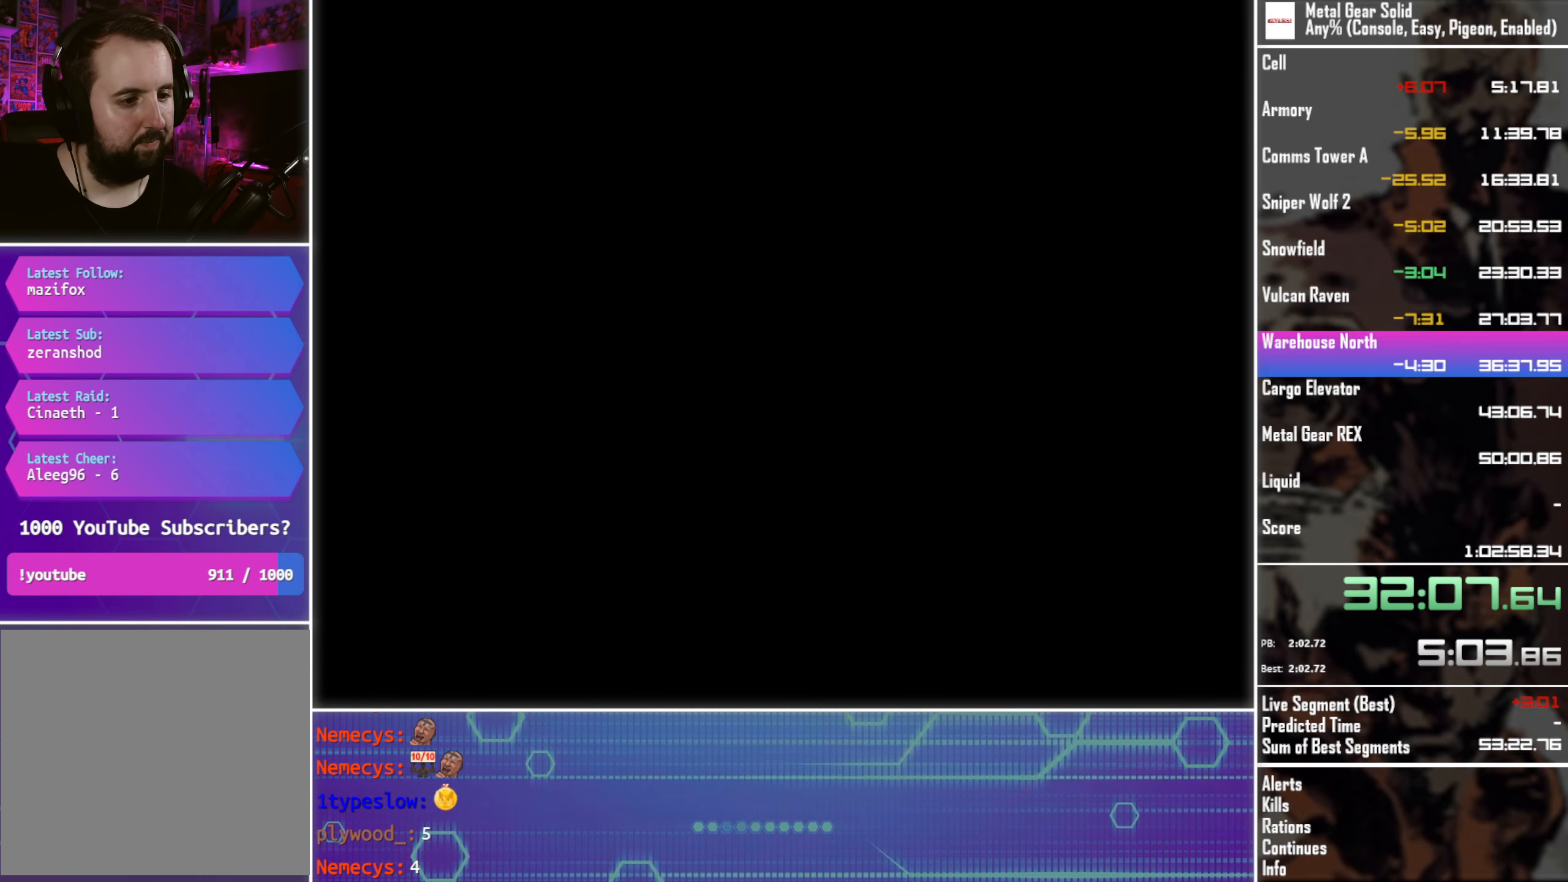
{"buttons": ["DPAD_DOWN", "DPAD_LEFT"], "left_stick": "center", "events": [[484, "DPAD_DOWN", "down"]]}
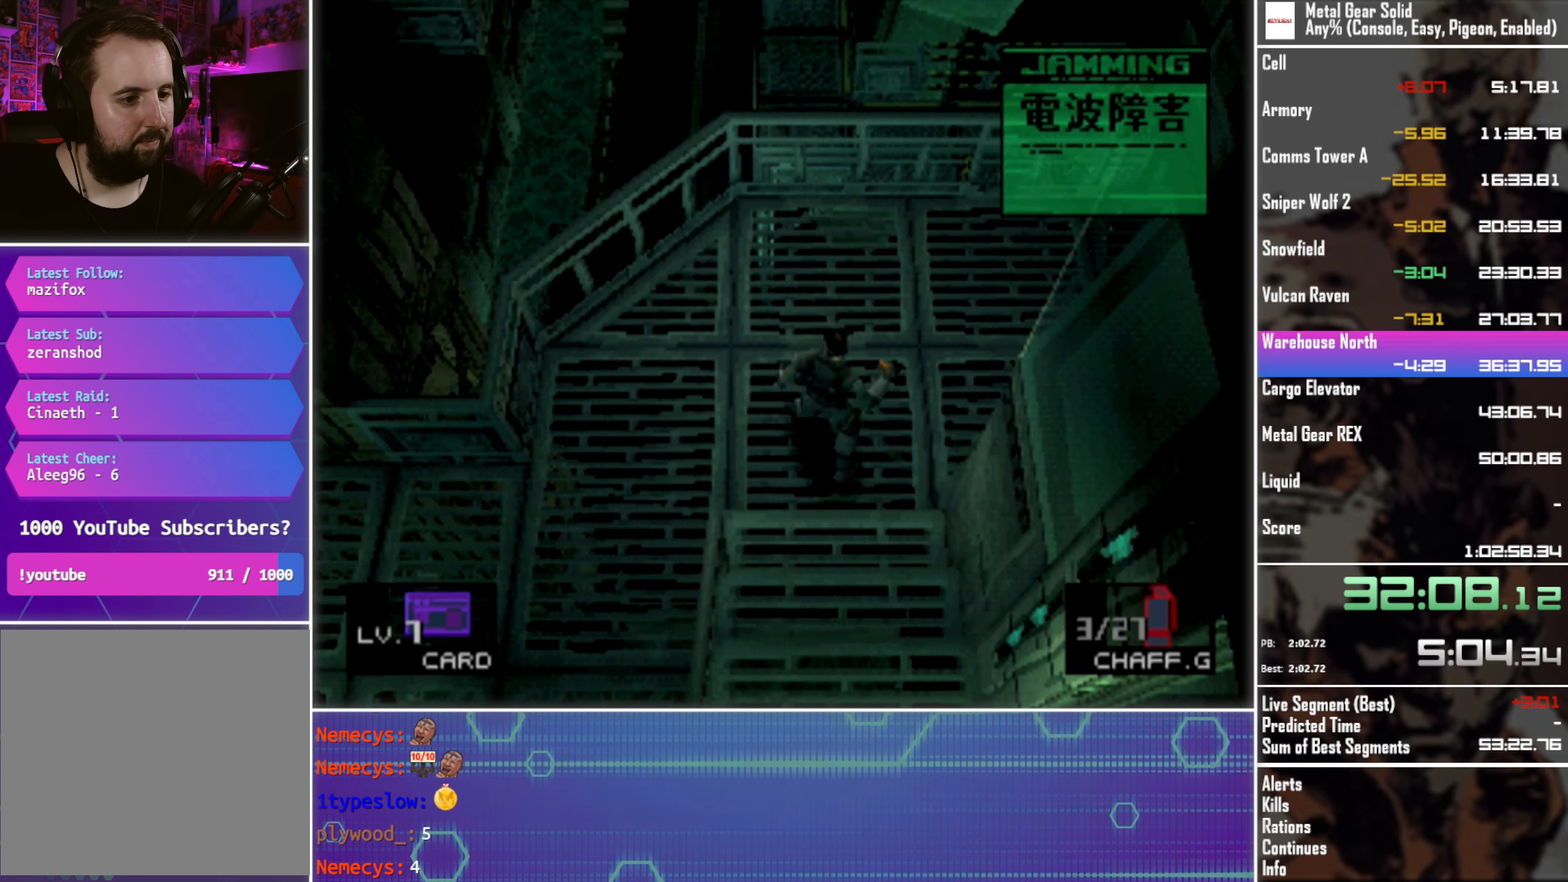
{"buttons": ["DPAD_LEFT"], "left_stick": "center", "events": [[484, "DPAD_DOWN", "up"]]}
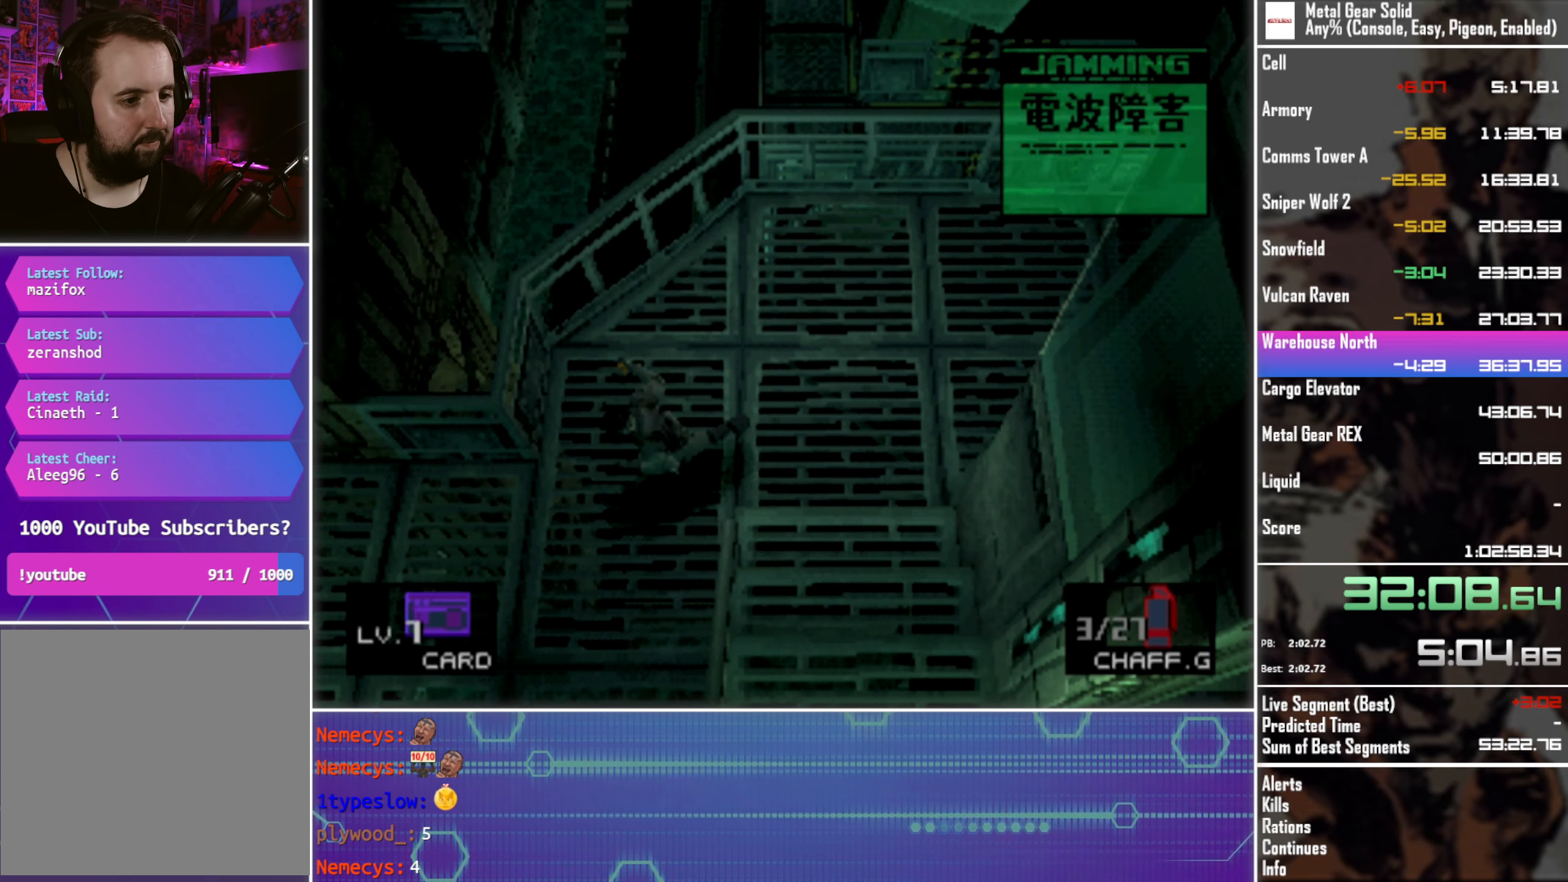
{"buttons": ["DPAD_LEFT"], "left_stick": "center", "events": [[217, "DPAD_UP", "down"], [400, "DPAD_UP", "up"]]}
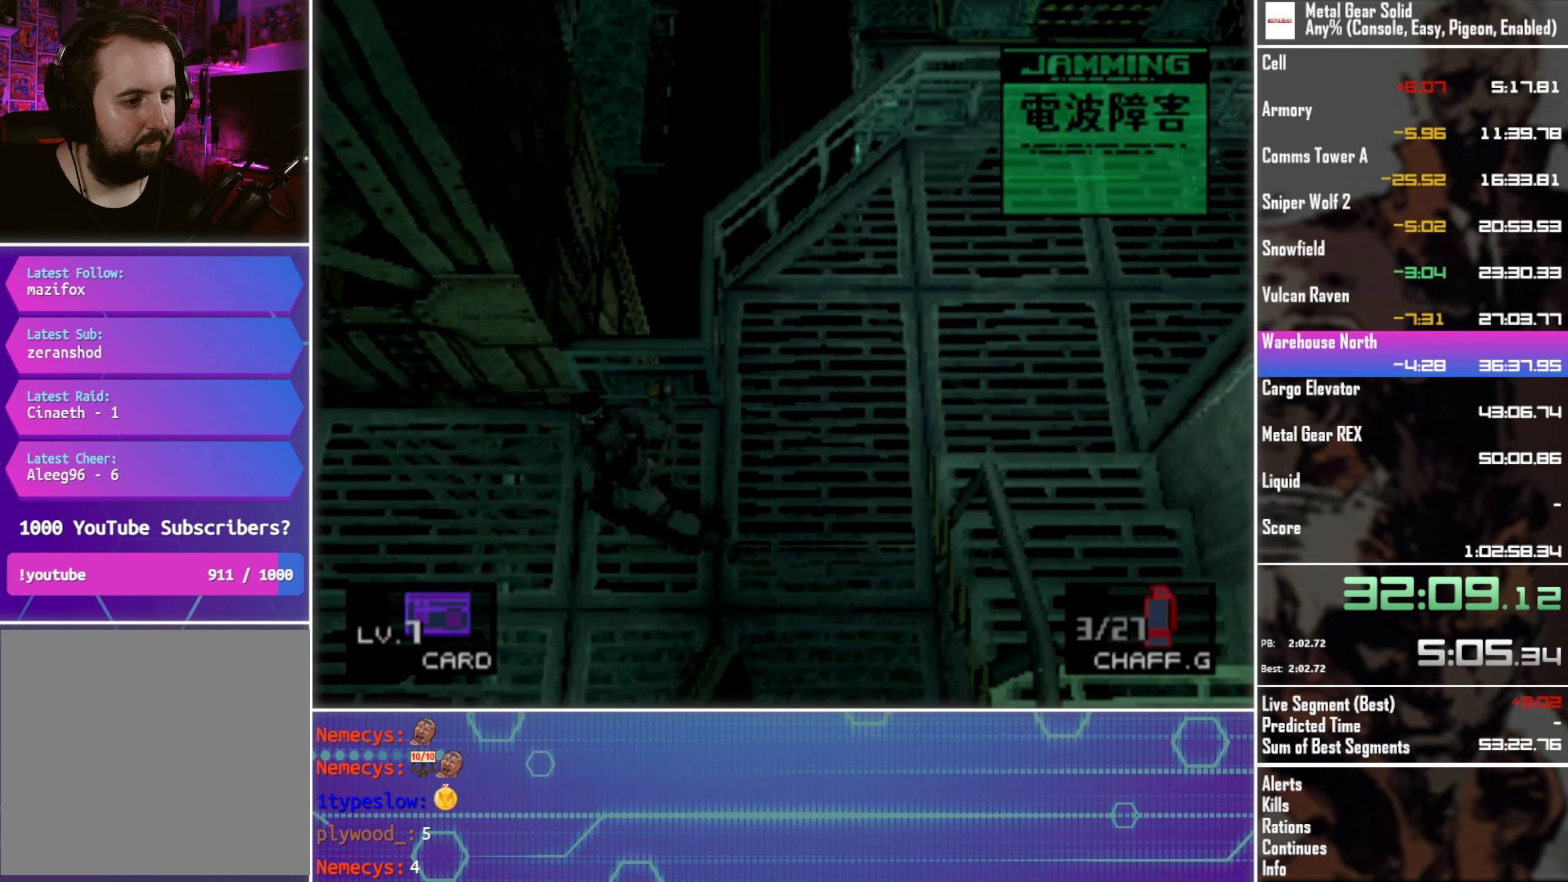
{"buttons": ["DPAD_LEFT"], "left_stick": "center", "events": []}
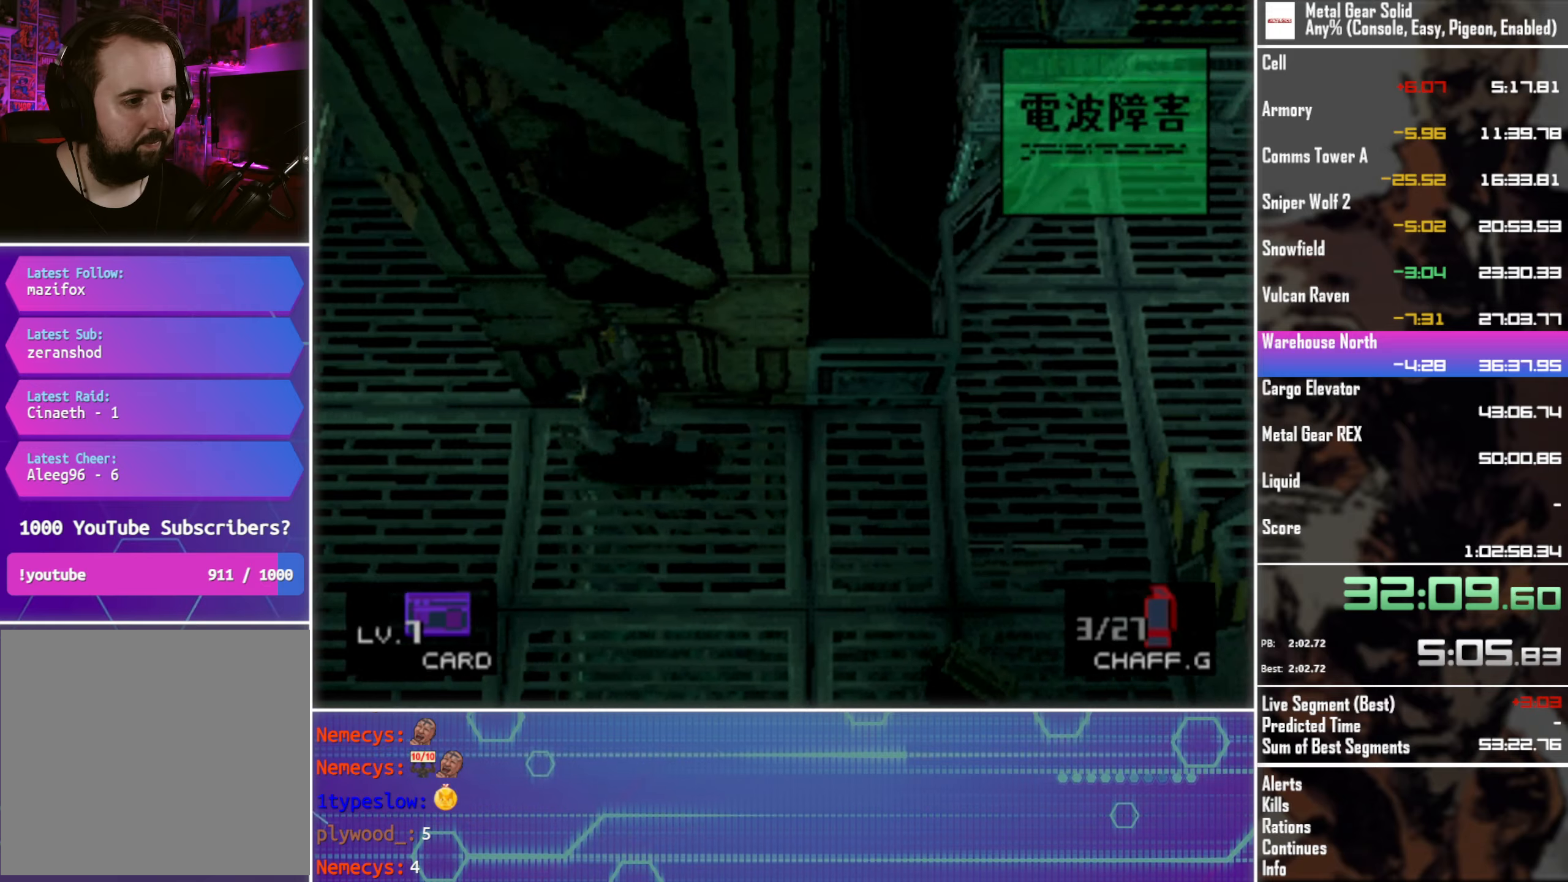
{"buttons": ["DPAD_UP", "DPAD_RIGHT"], "left_stick": "center", "events": [[100, "DPAD_UP", "down"], [200, "DPAD_LEFT", "up"], [250, "DPAD_RIGHT", "down"]]}
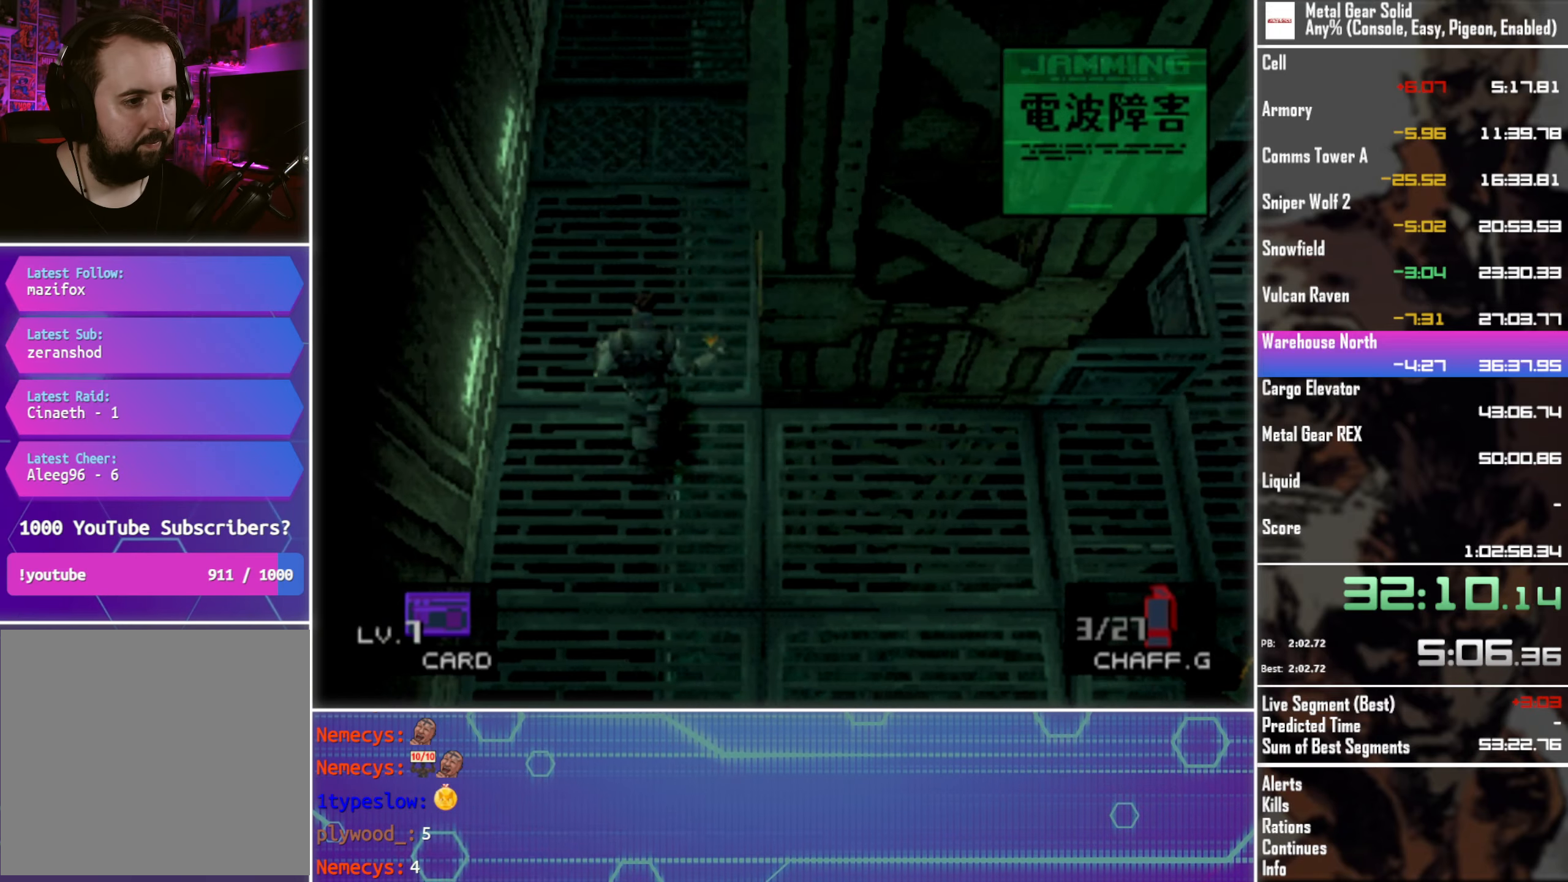
{"buttons": ["DPAD_UP"], "left_stick": "center", "events": [[33, "DPAD_RIGHT", "up"]]}
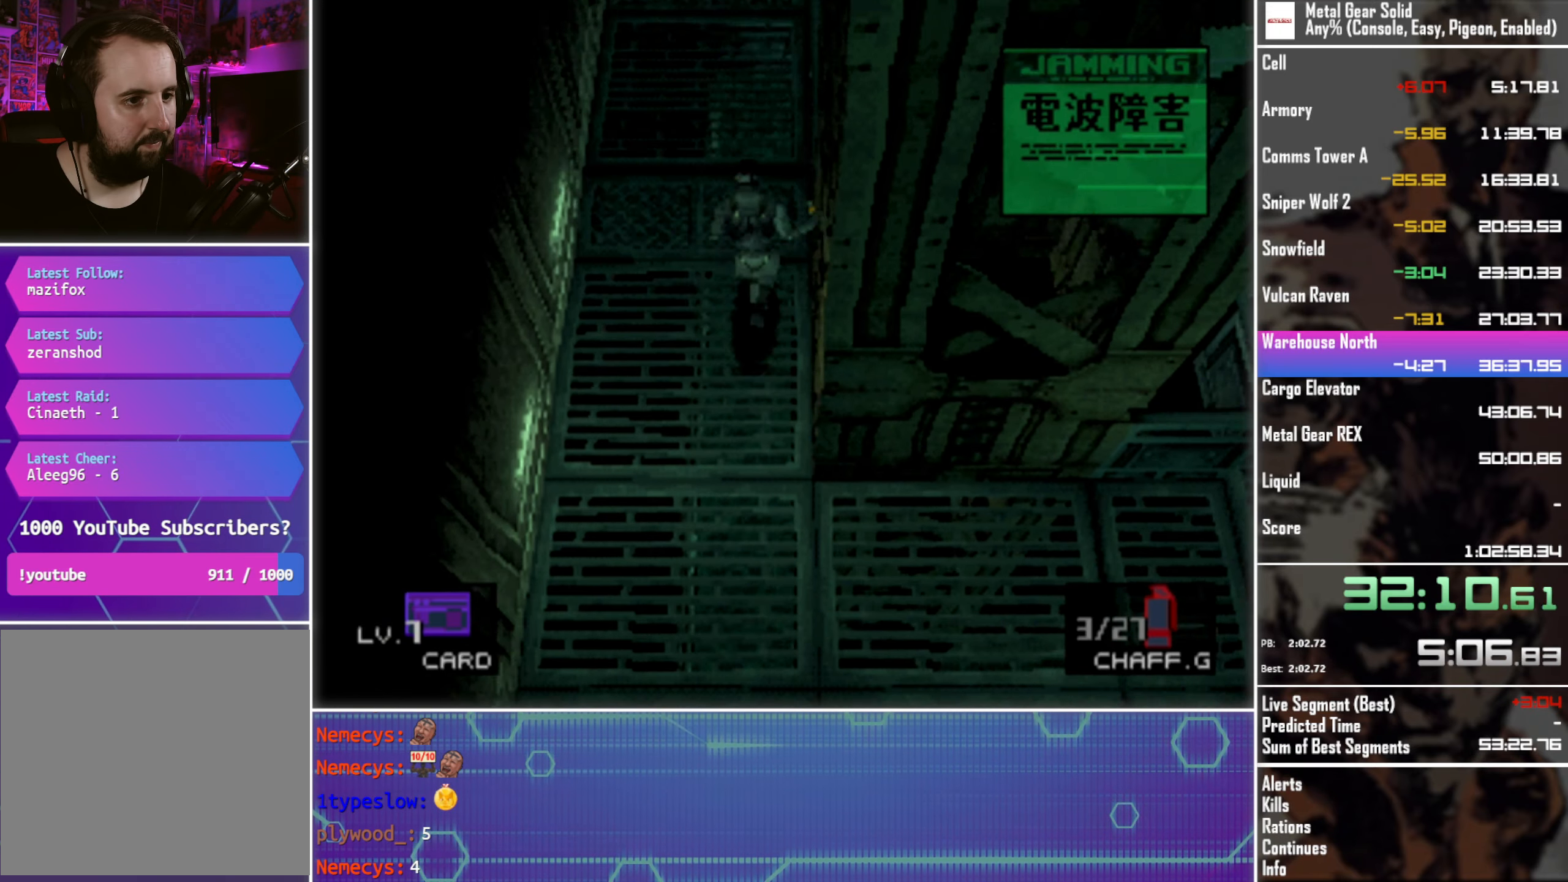
{"buttons": ["DPAD_UP"], "left_stick": "center", "events": []}
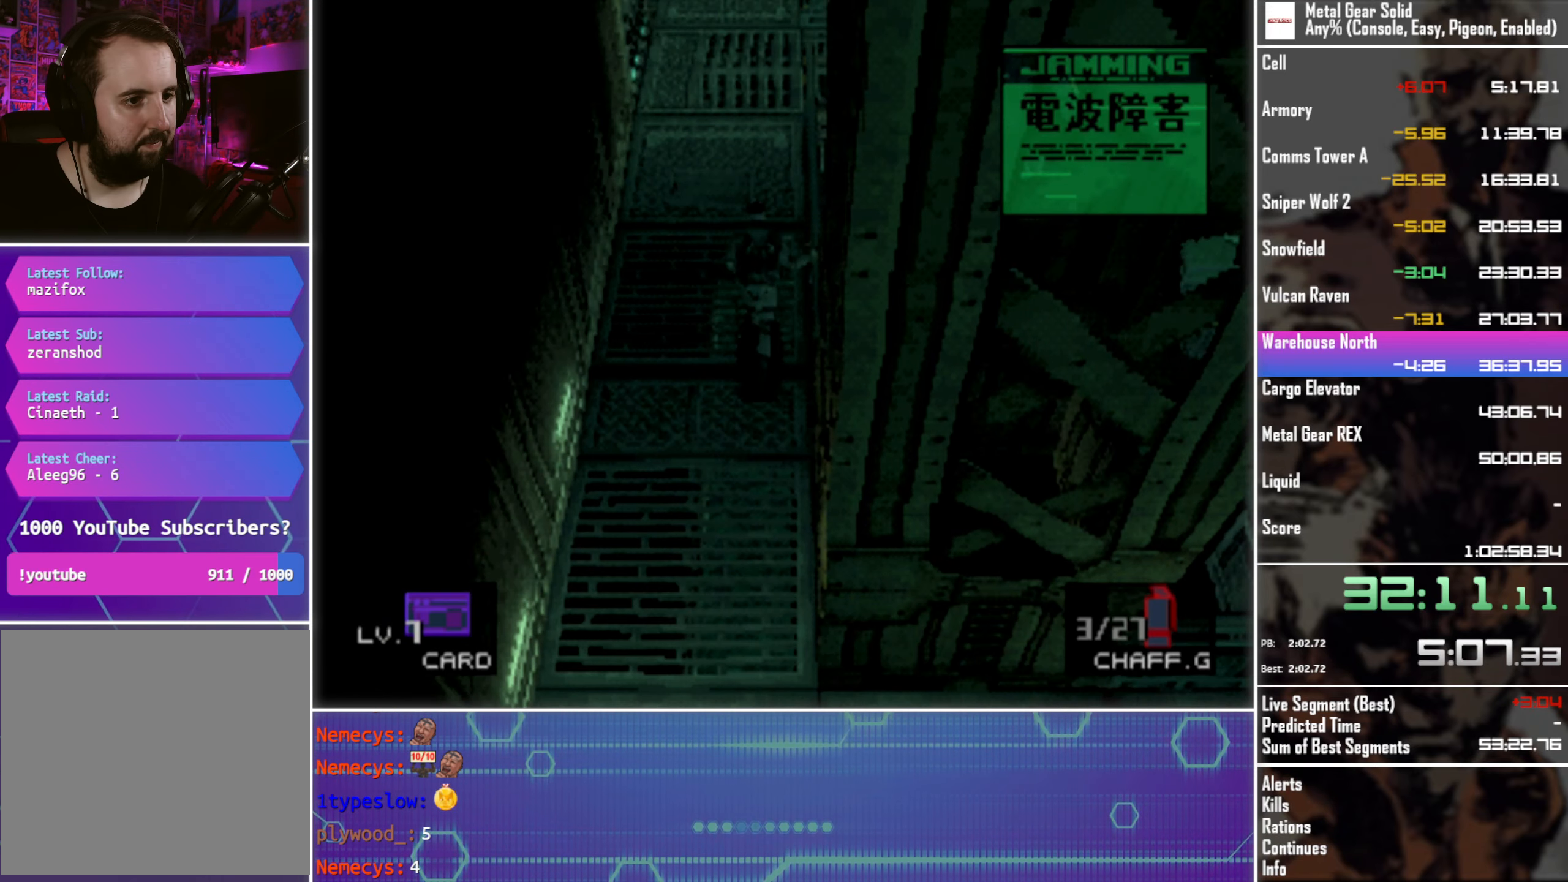
{"buttons": ["DPAD_UP"], "left_stick": "center", "events": []}
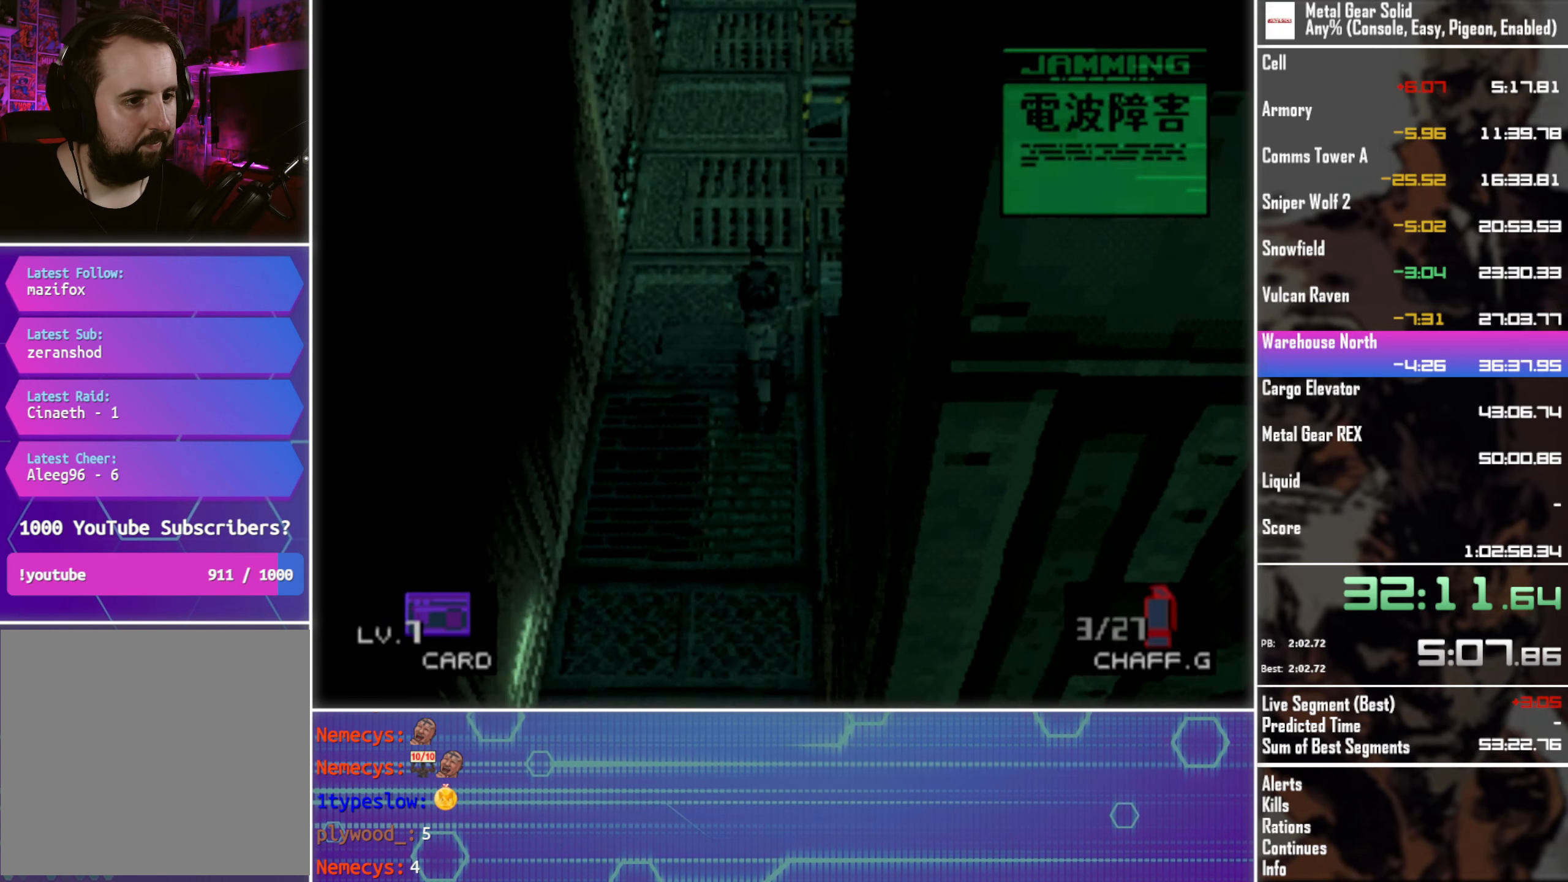
{"buttons": ["R1", "DPAD_UP"], "left_stick": "center", "events": [[466, "R1", "down"]]}
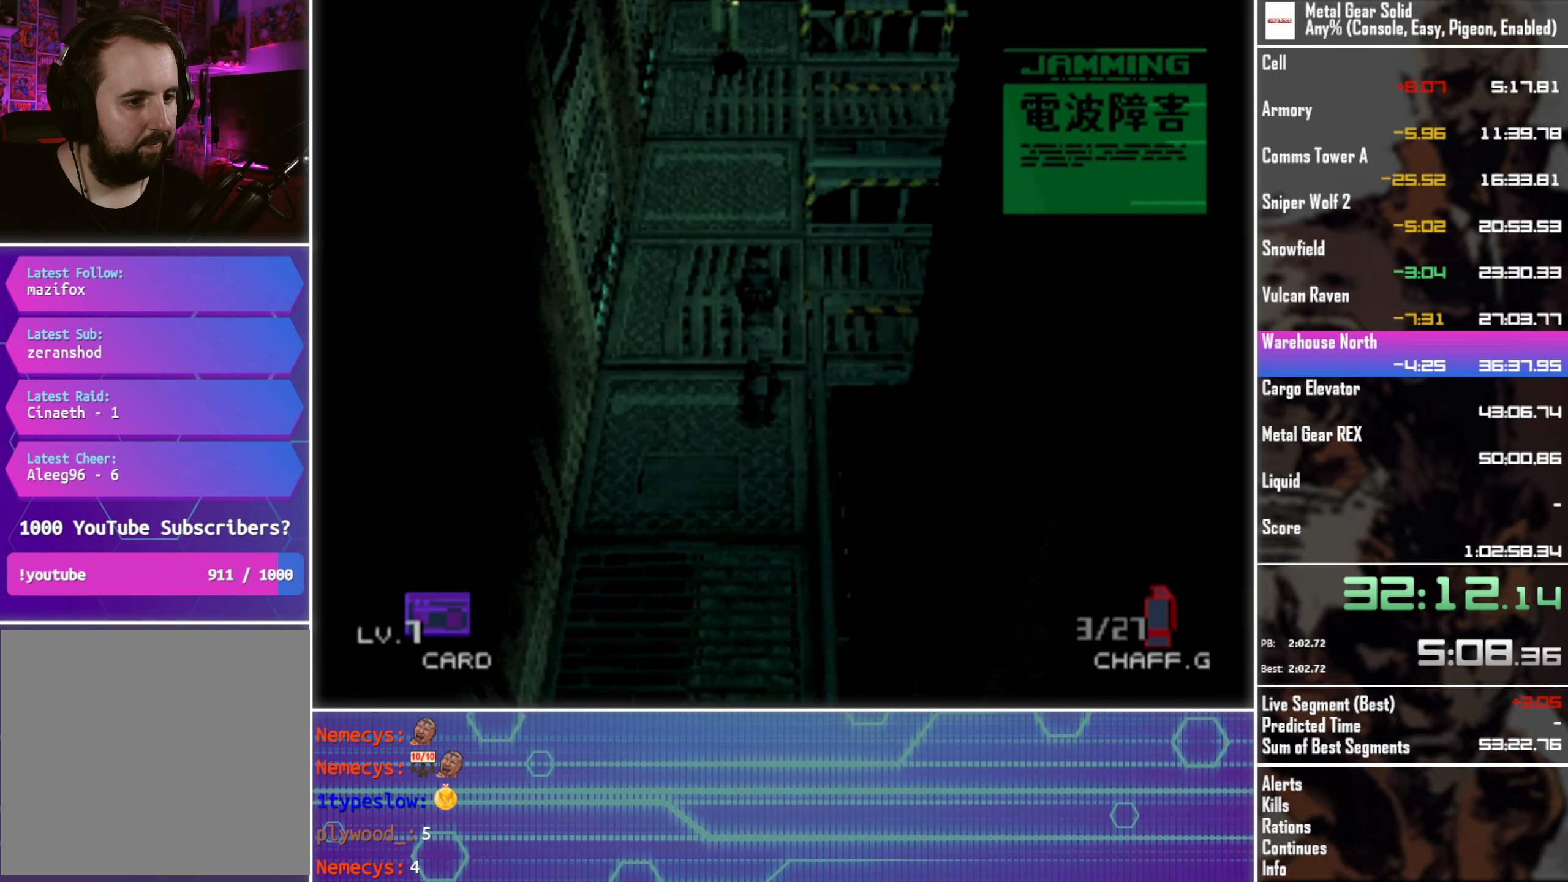
{"buttons": ["R1", "DPAD_UP"], "left_stick": "center", "events": [[100, "R1", "up"], [200, "R1", "down"], [300, "R1", "up"], [416, "R1", "down"]]}
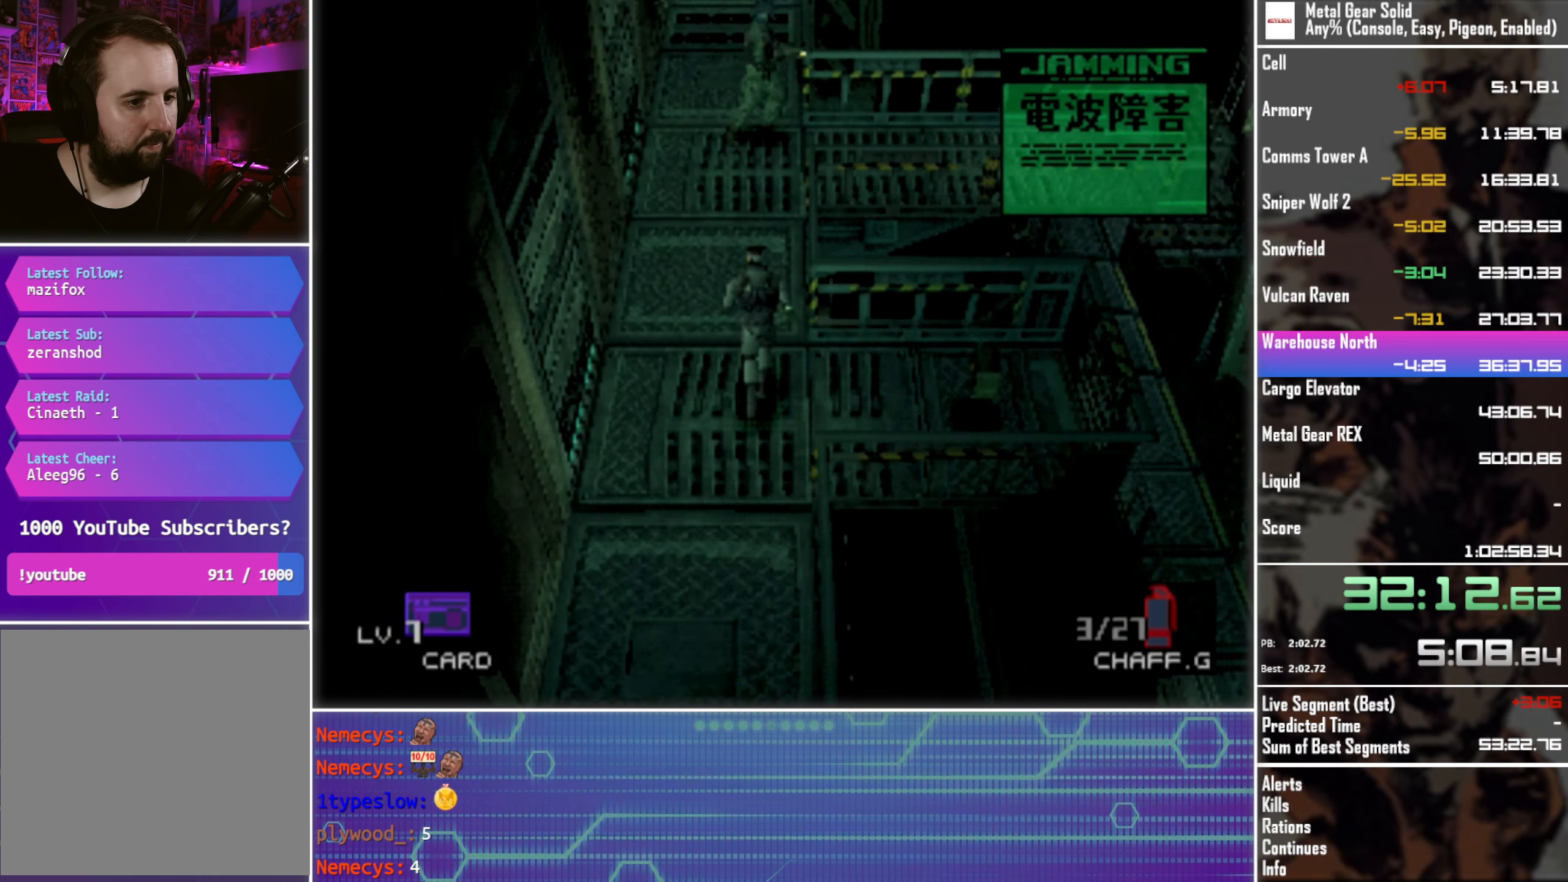
{"buttons": ["DPAD_UP"], "left_stick": "center", "events": [[16, "R1", "up"], [150, "R1", "down"], [266, "R1", "up"], [400, "R1", "down"], [500, "R1", "up"]]}
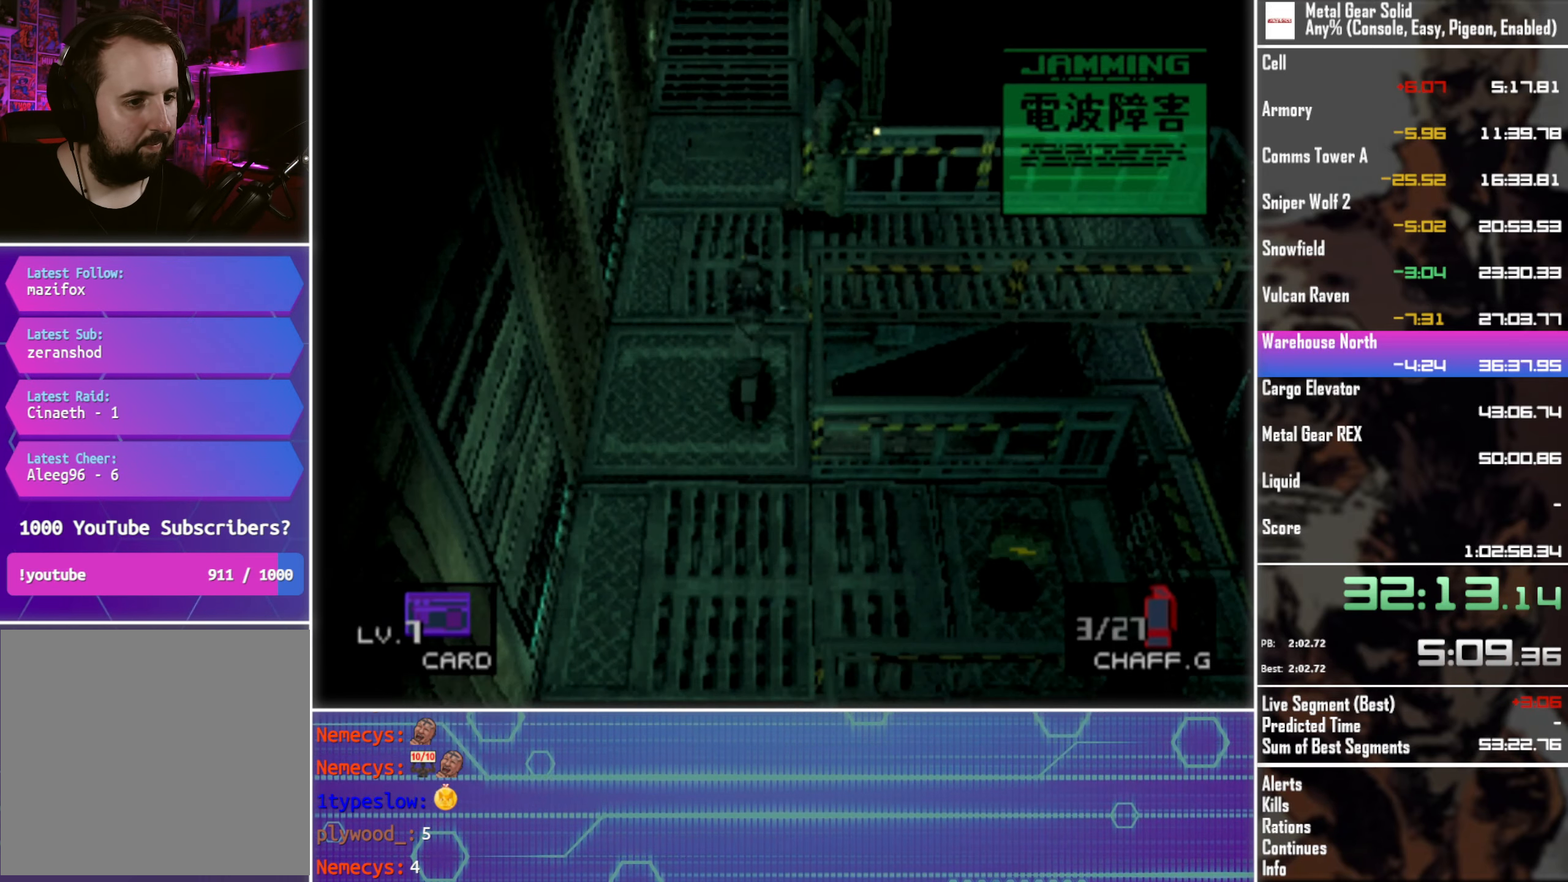
{"buttons": ["DPAD_UP"], "left_stick": "center", "events": [[133, "R1", "down"], [233, "R1", "up"], [366, "R1", "down"], [500, "R1", "up"]]}
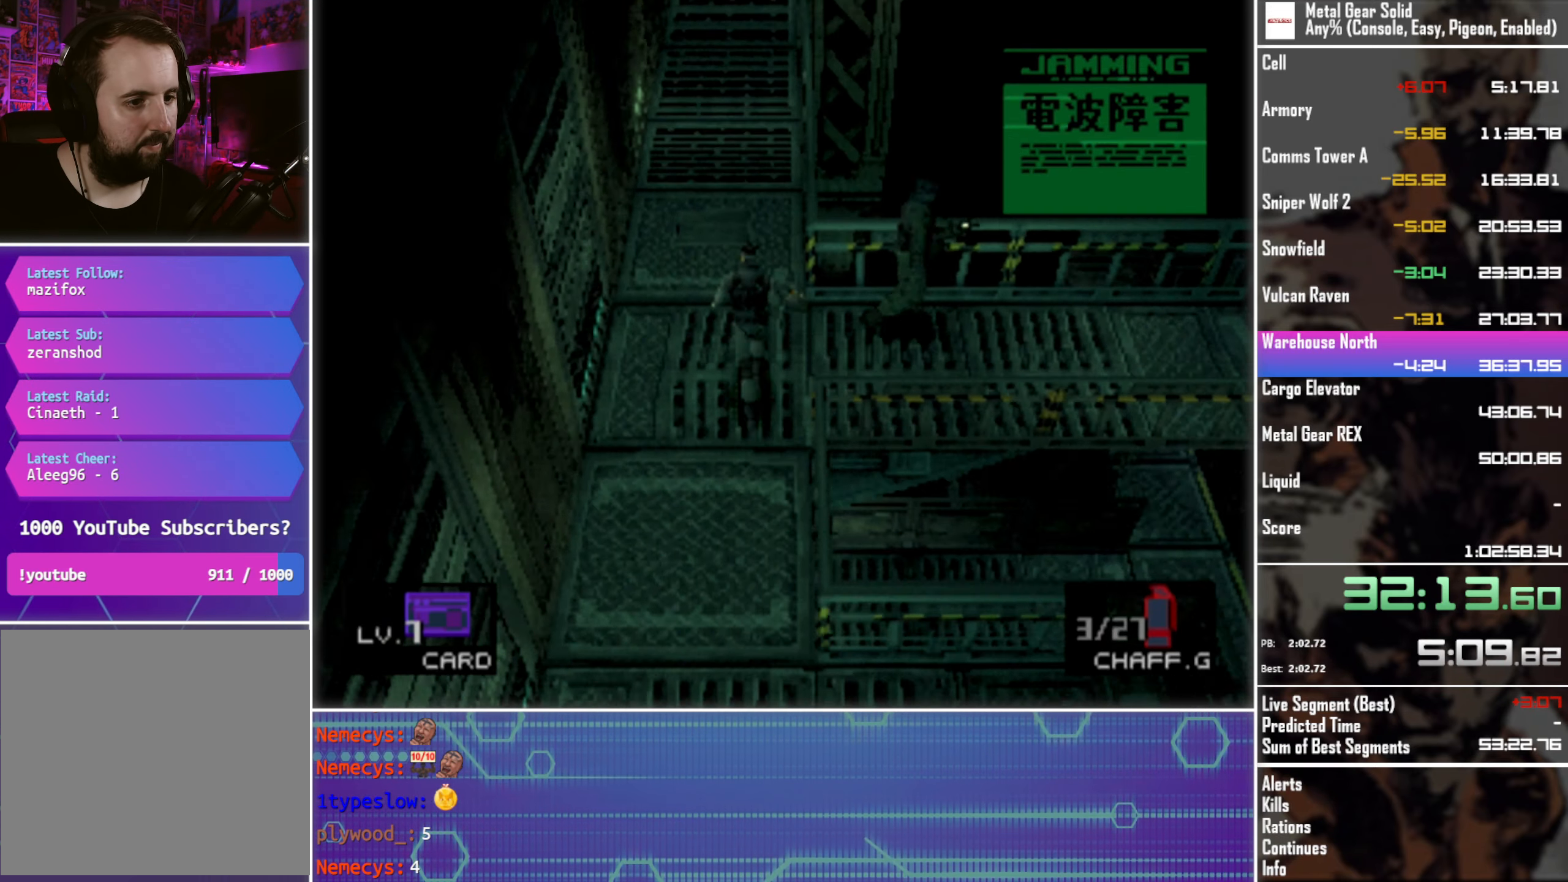
{"buttons": ["DPAD_UP"], "left_stick": "center", "events": [[100, "R1", "down"], [216, "R1", "up"]]}
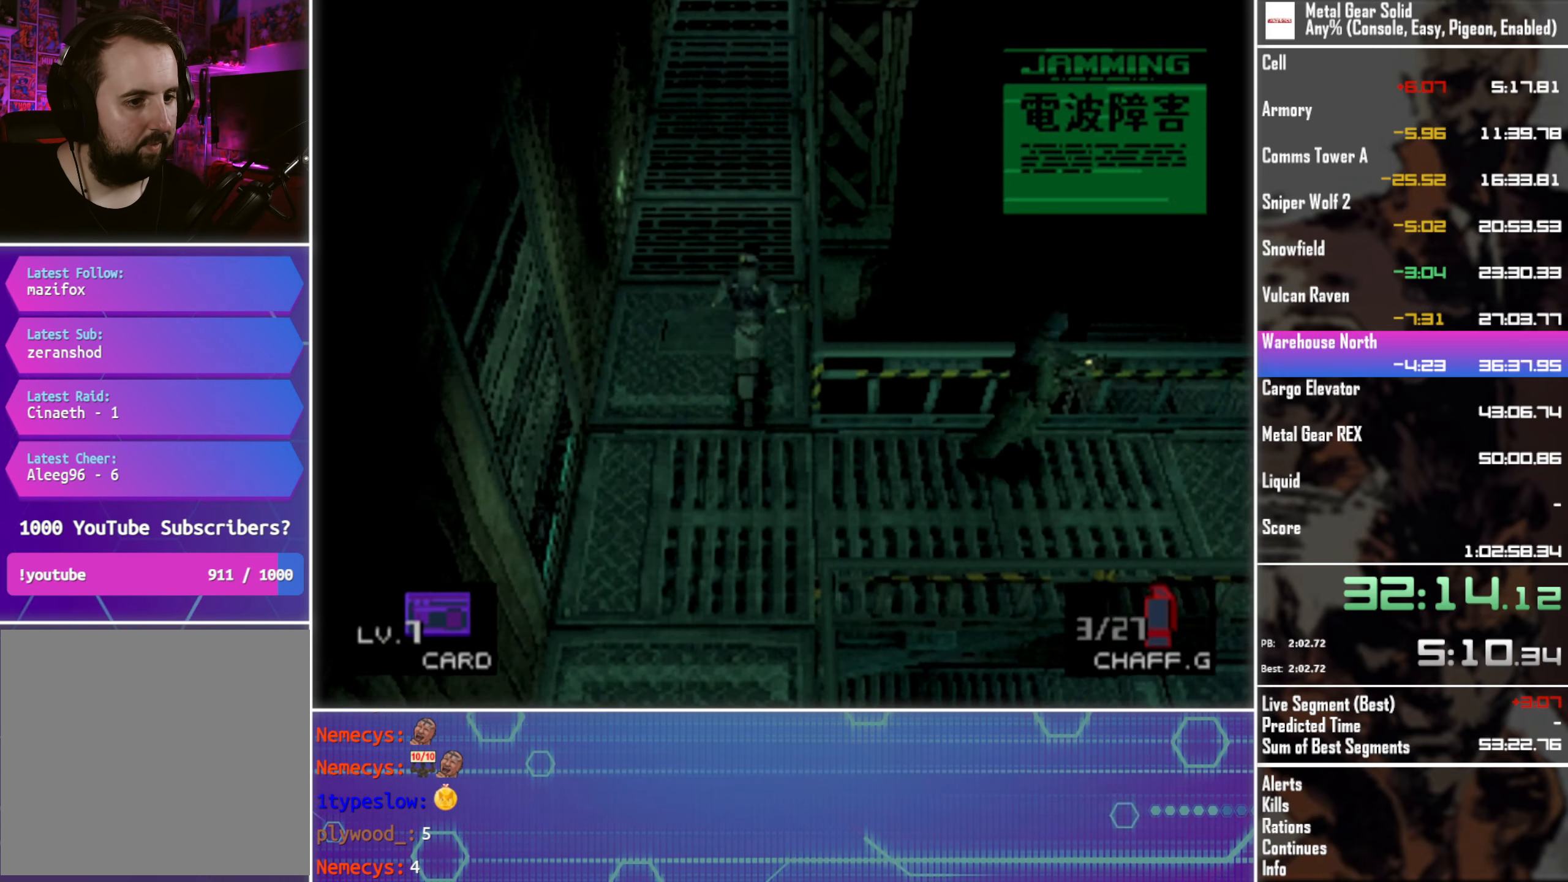
{"buttons": ["DPAD_UP"], "left_stick": "center", "events": []}
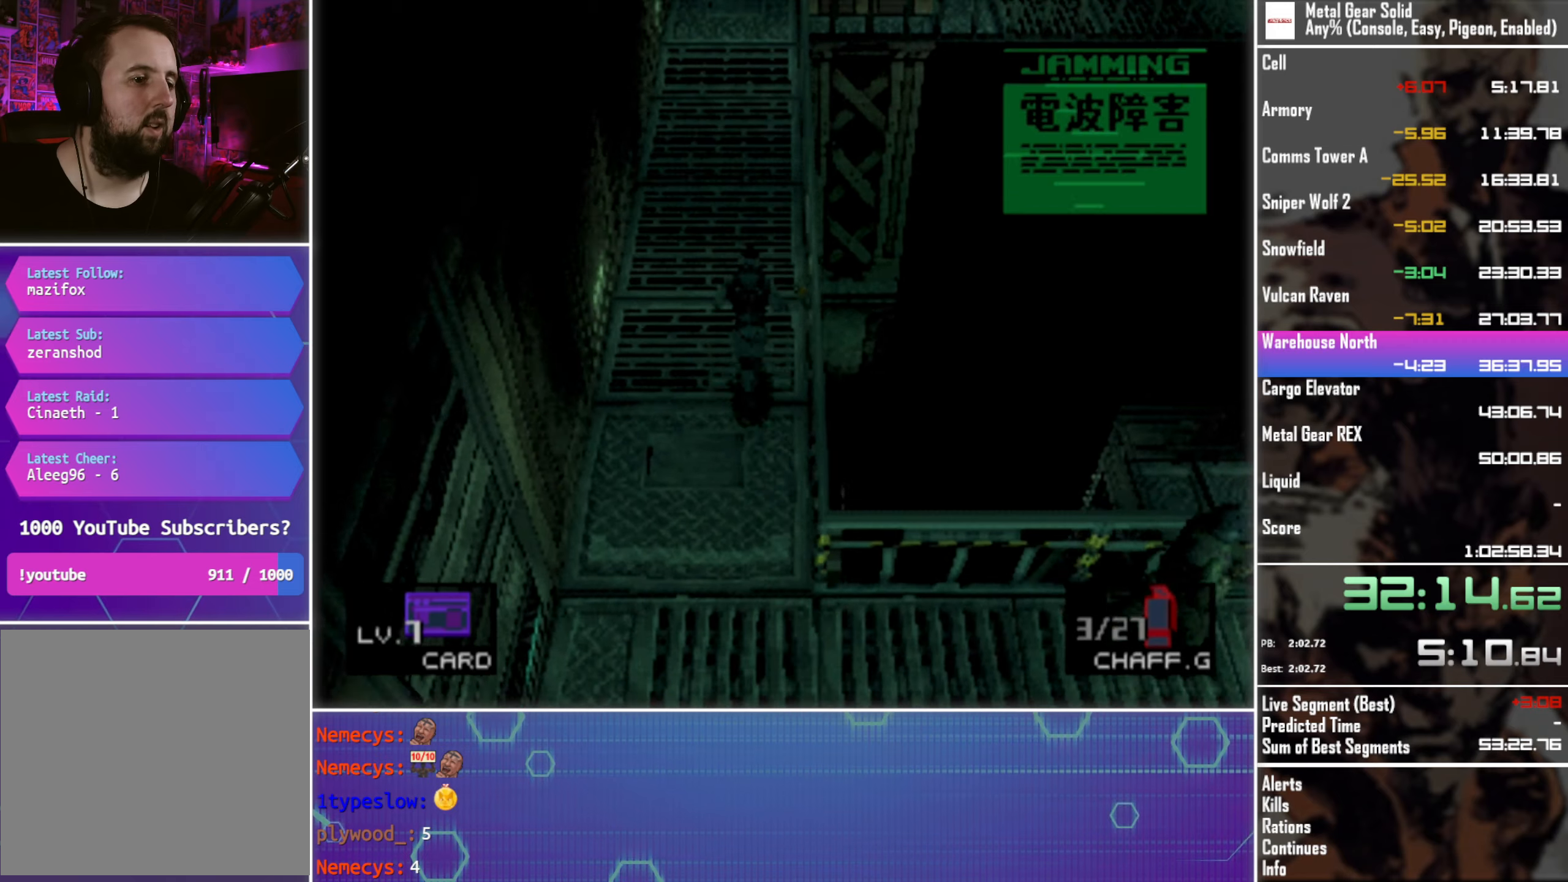
{"buttons": ["DPAD_UP"], "left_stick": "center", "events": []}
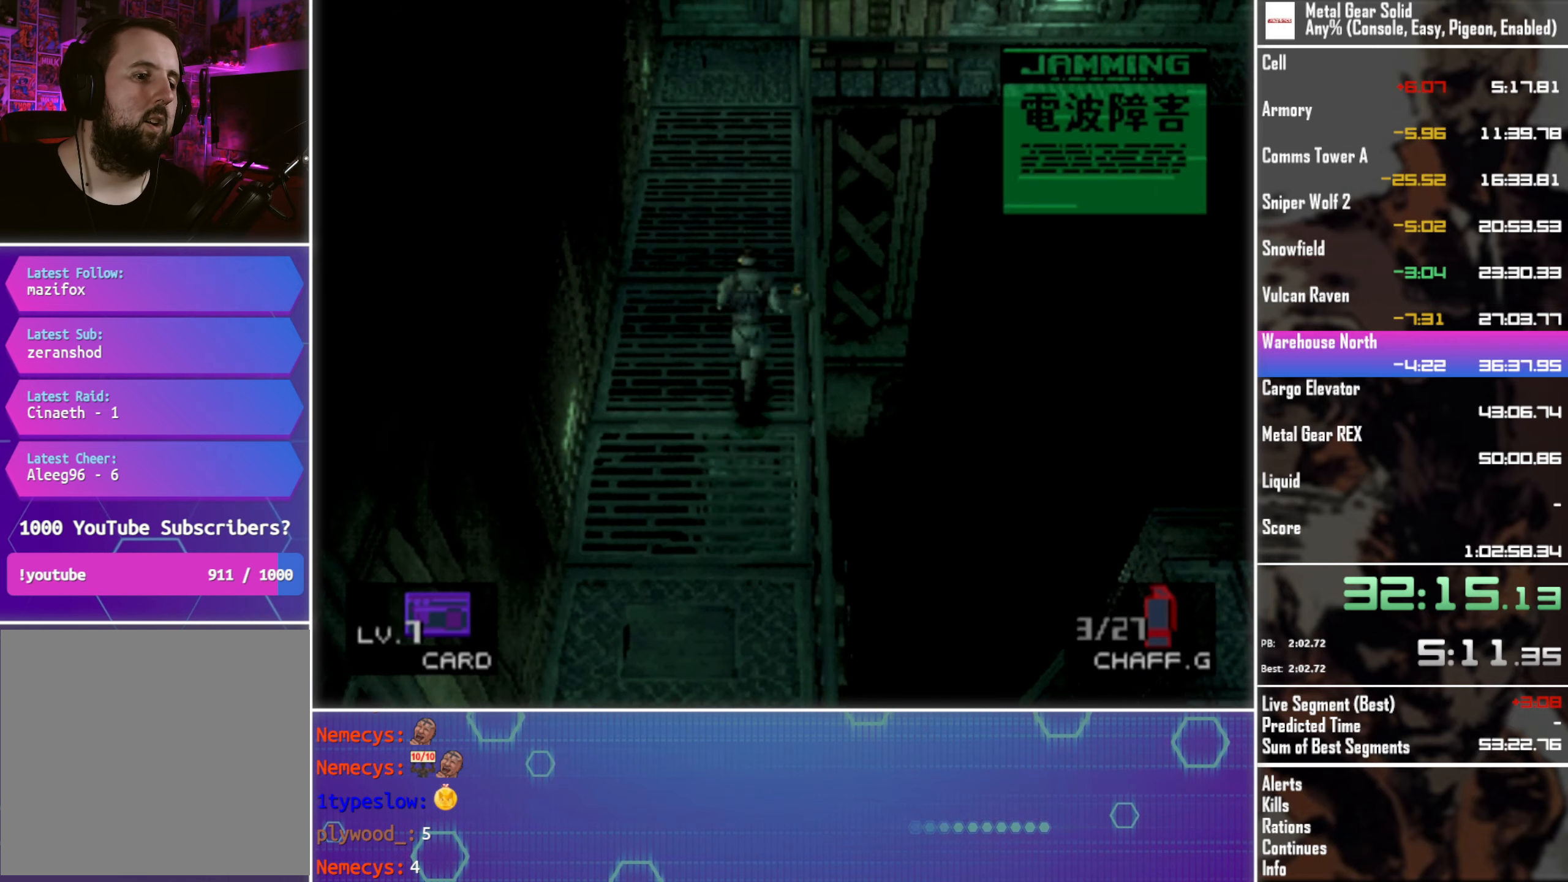
{"buttons": ["DPAD_UP"], "left_stick": "center", "events": []}
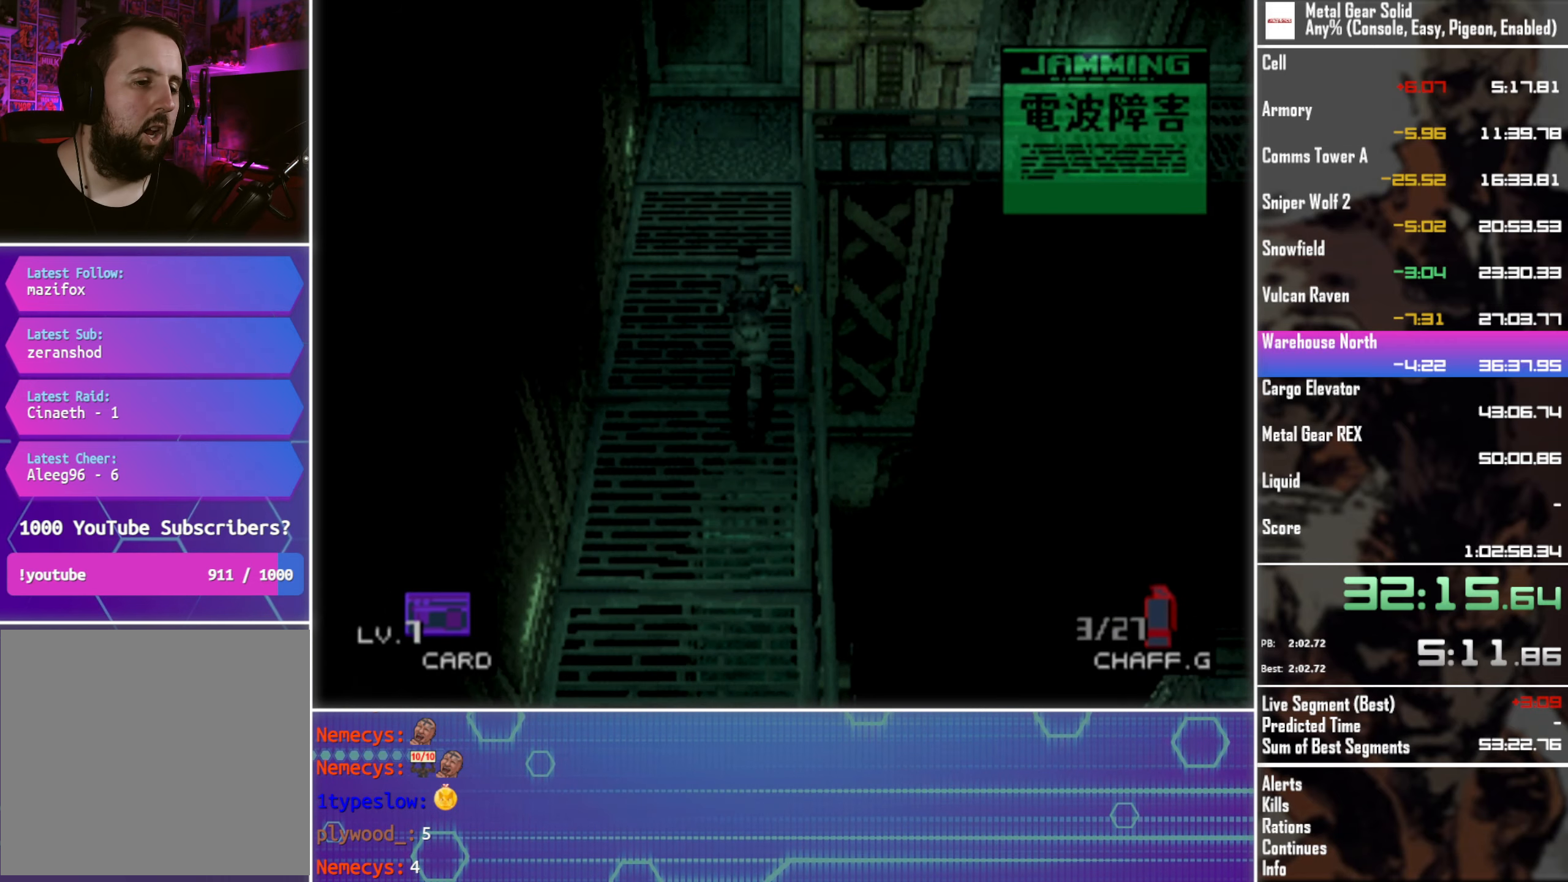
{"buttons": ["DPAD_UP"], "left_stick": "center", "events": []}
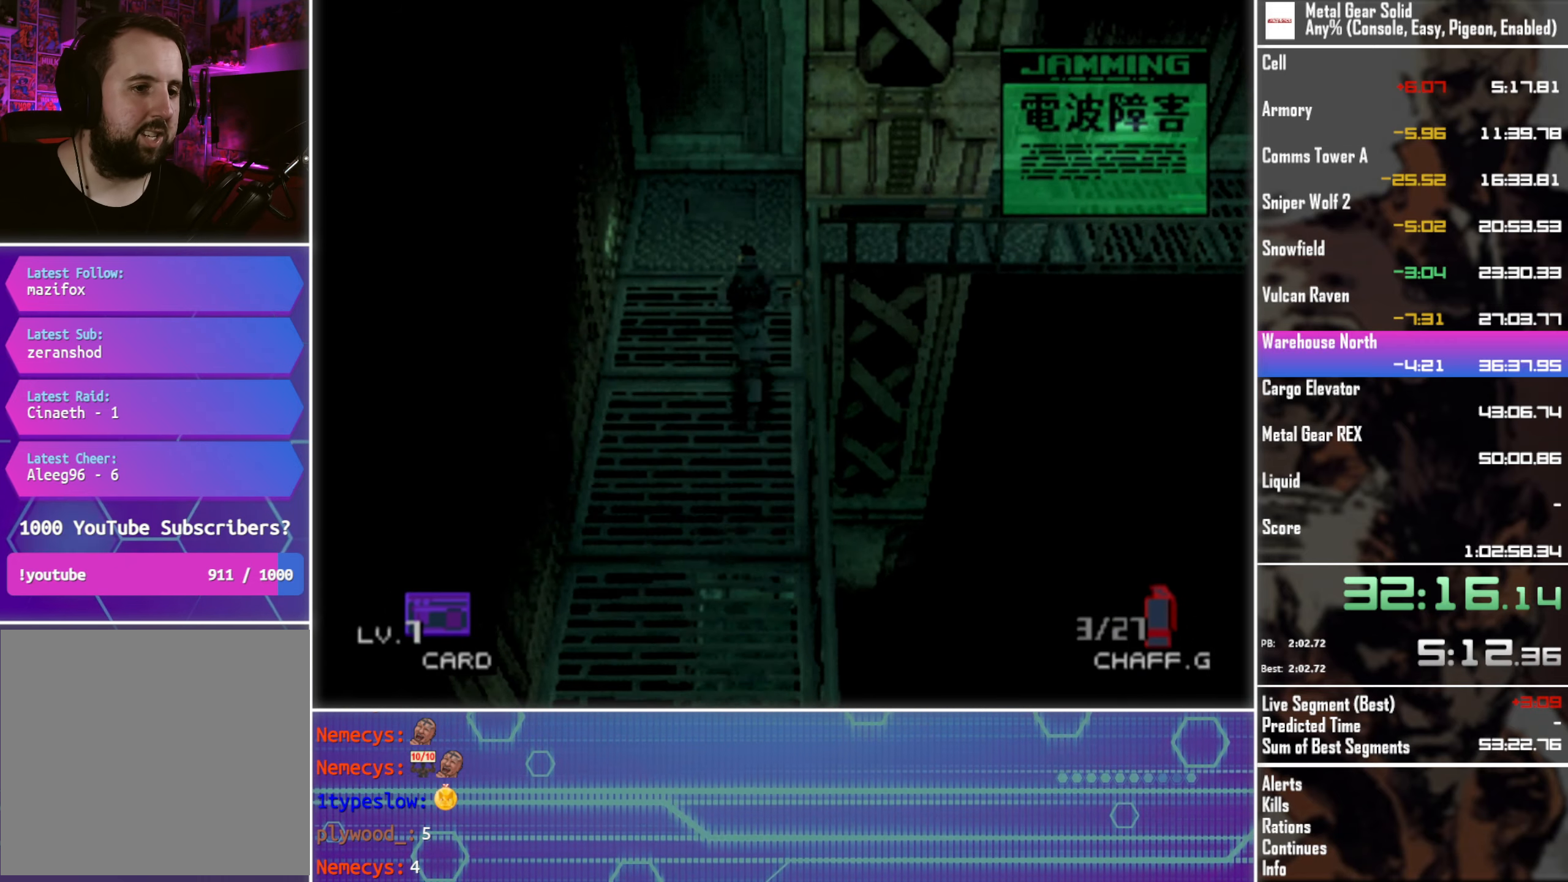
{"buttons": ["DPAD_RIGHT"], "left_stick": "center", "events": [[333, "DPAD_RIGHT", "down"], [383, "DPAD_UP", "up"]]}
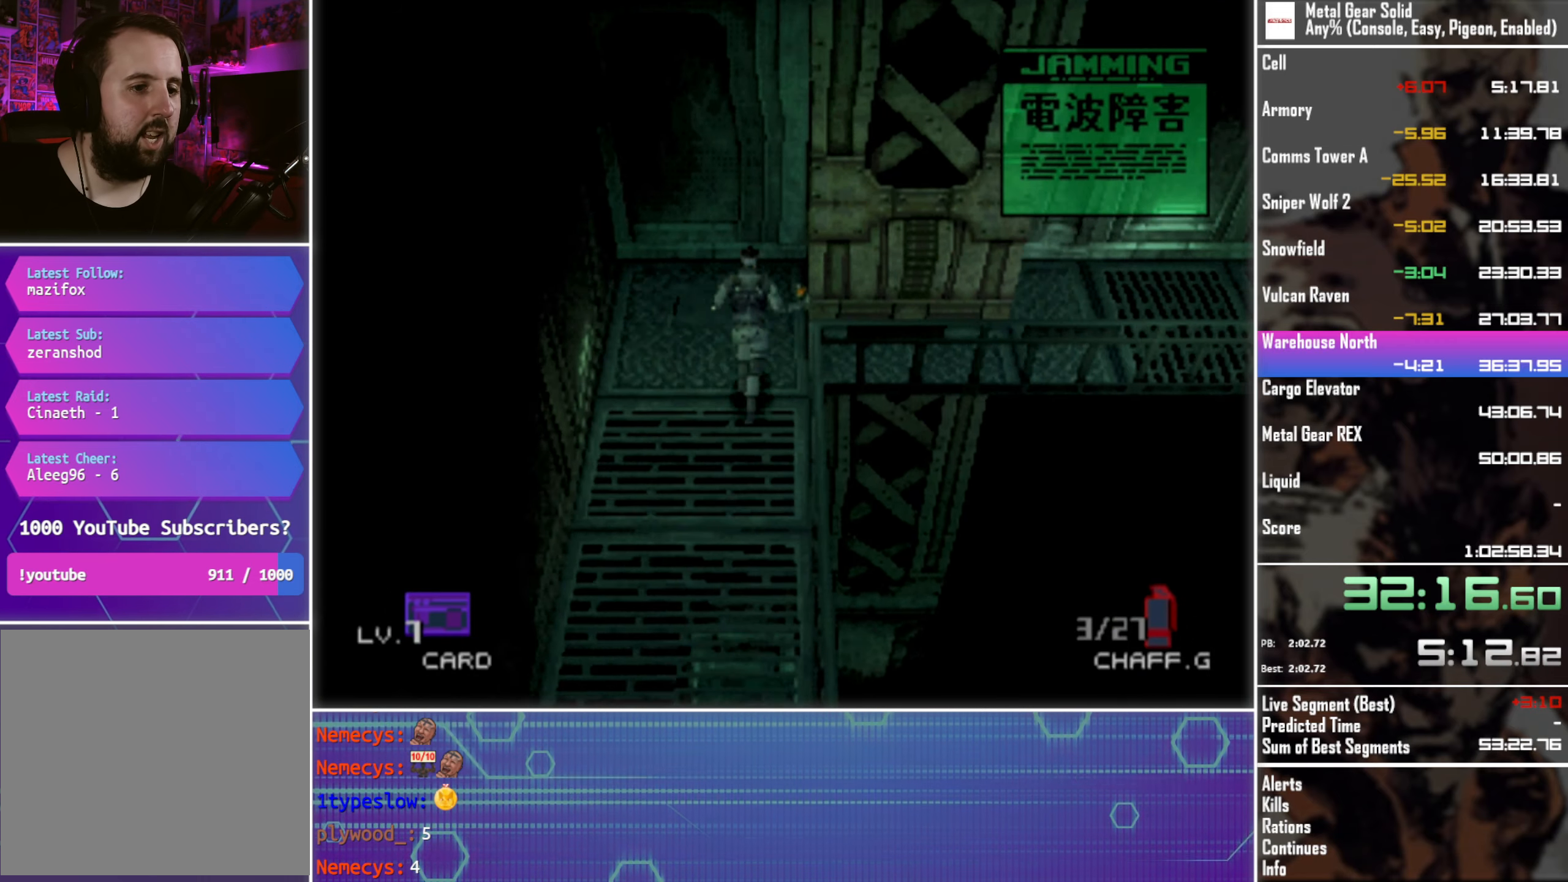
{"buttons": ["DPAD_RIGHT"], "left_stick": "center", "events": []}
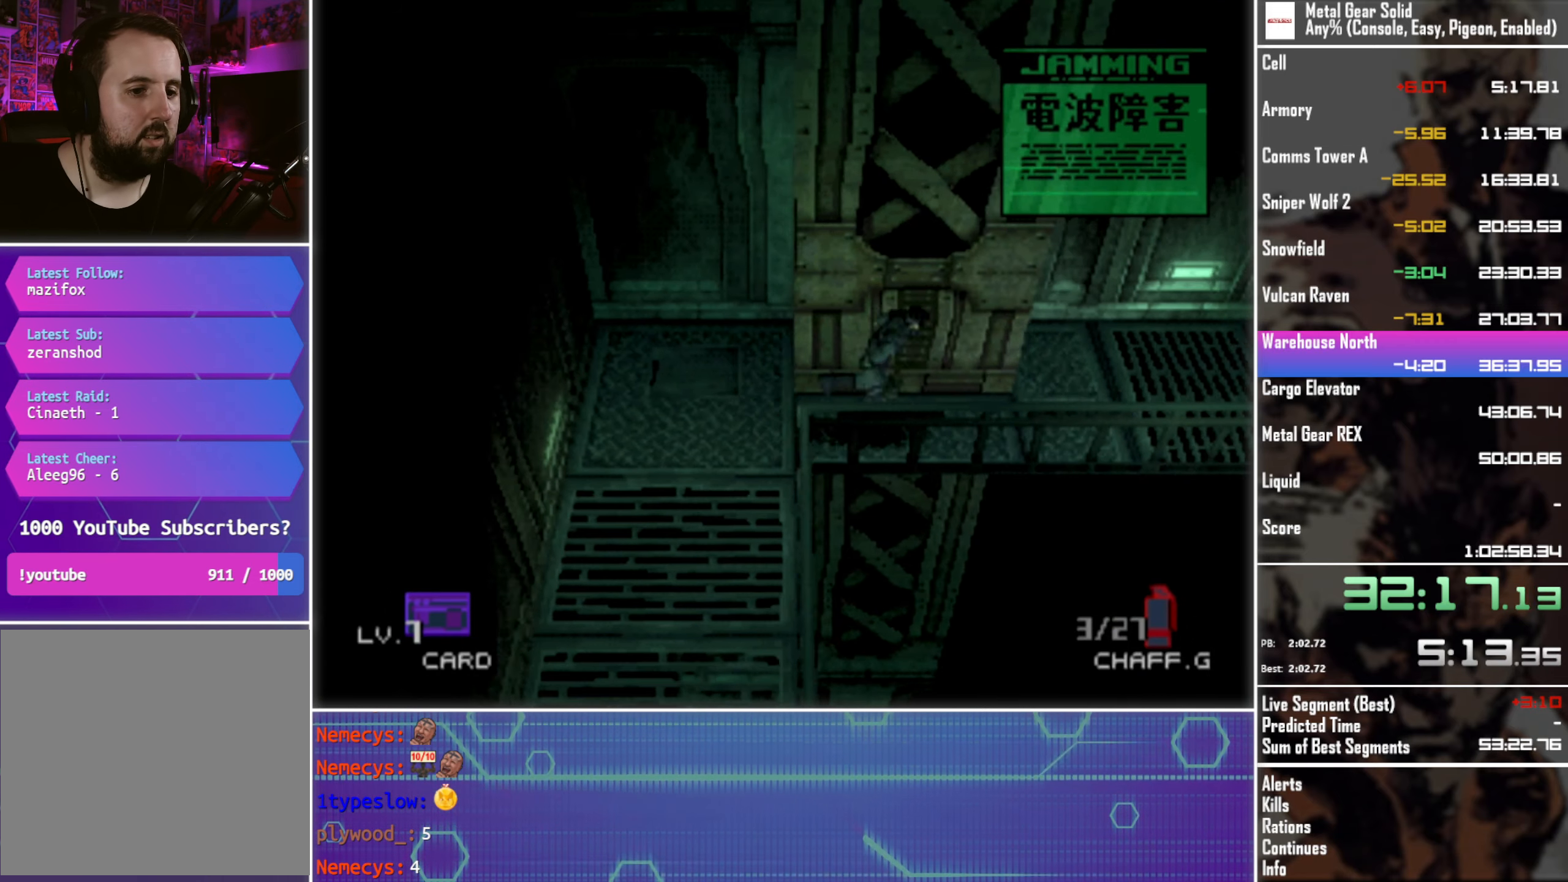
{"buttons": ["DPAD_RIGHT"], "left_stick": "center", "events": []}
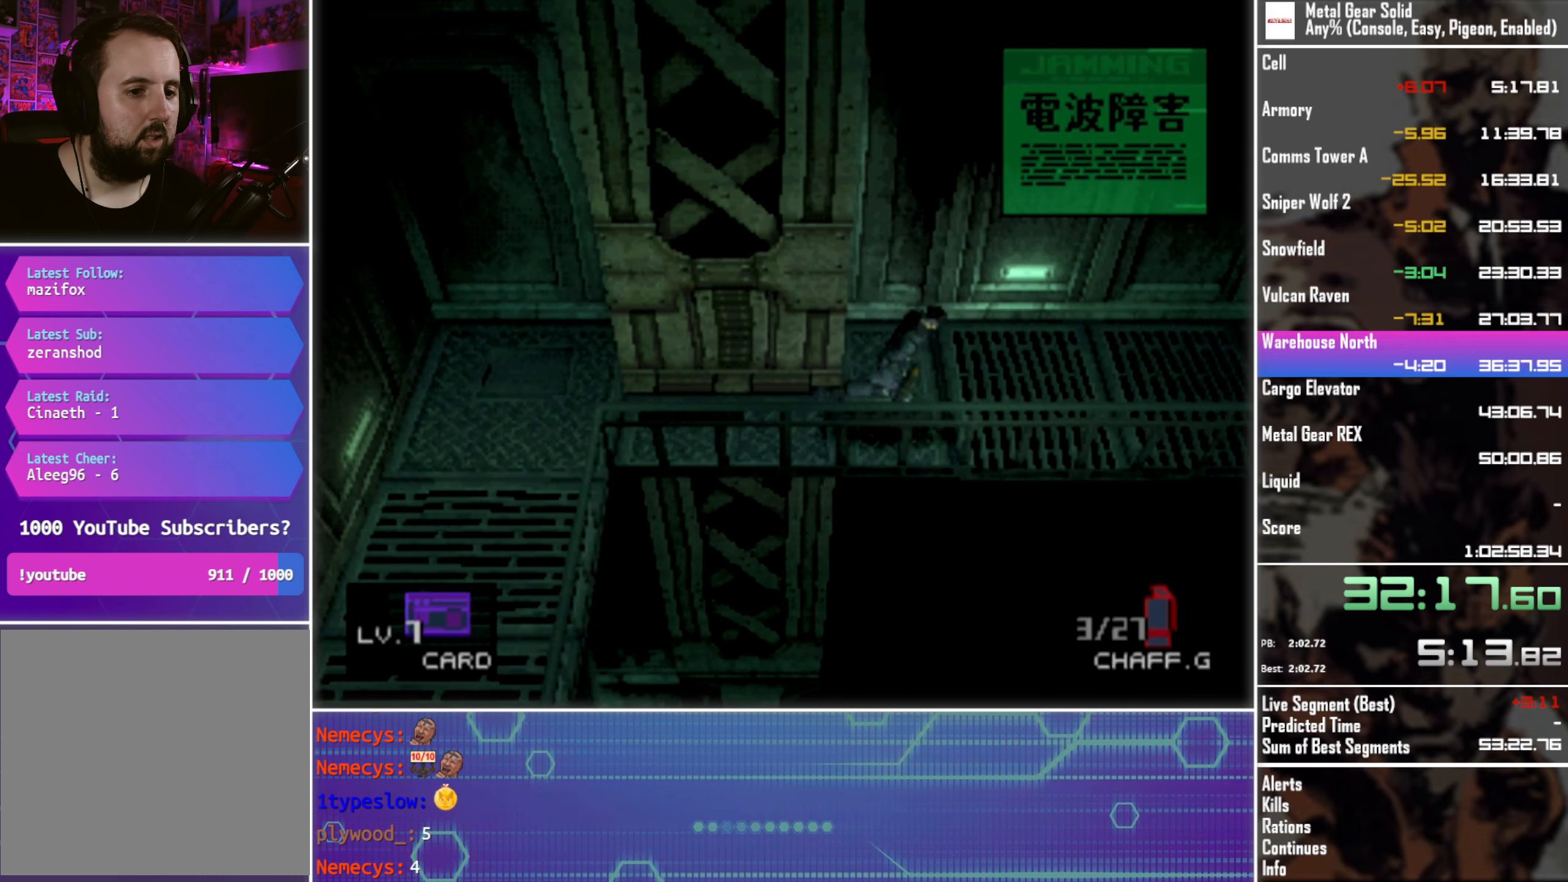
{"buttons": ["DPAD_RIGHT"], "left_stick": "center", "events": []}
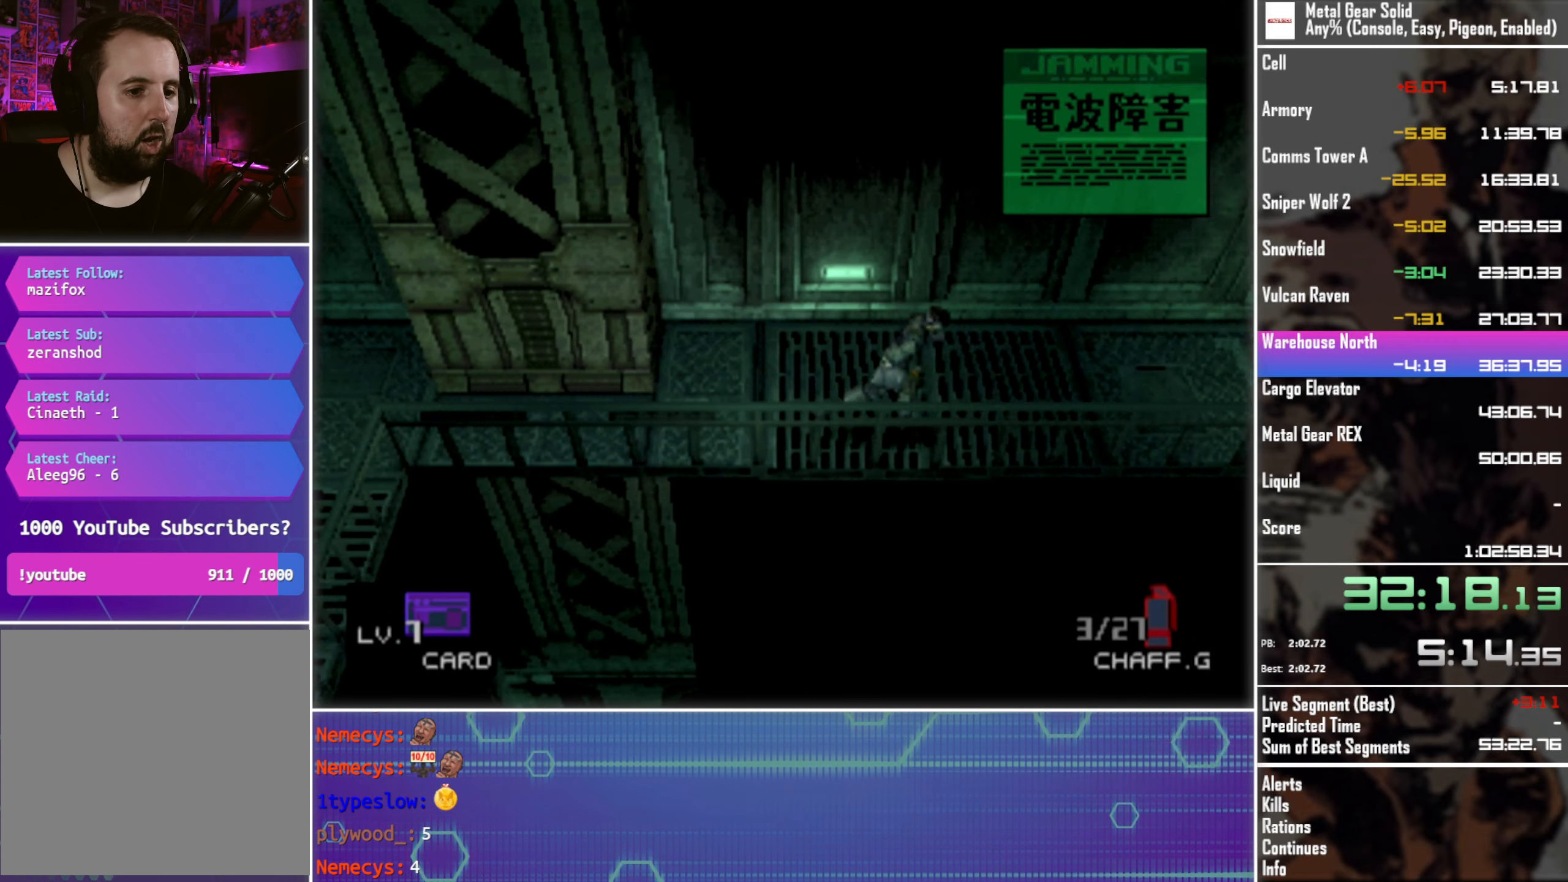
{"buttons": ["DPAD_RIGHT"], "left_stick": "center", "events": []}